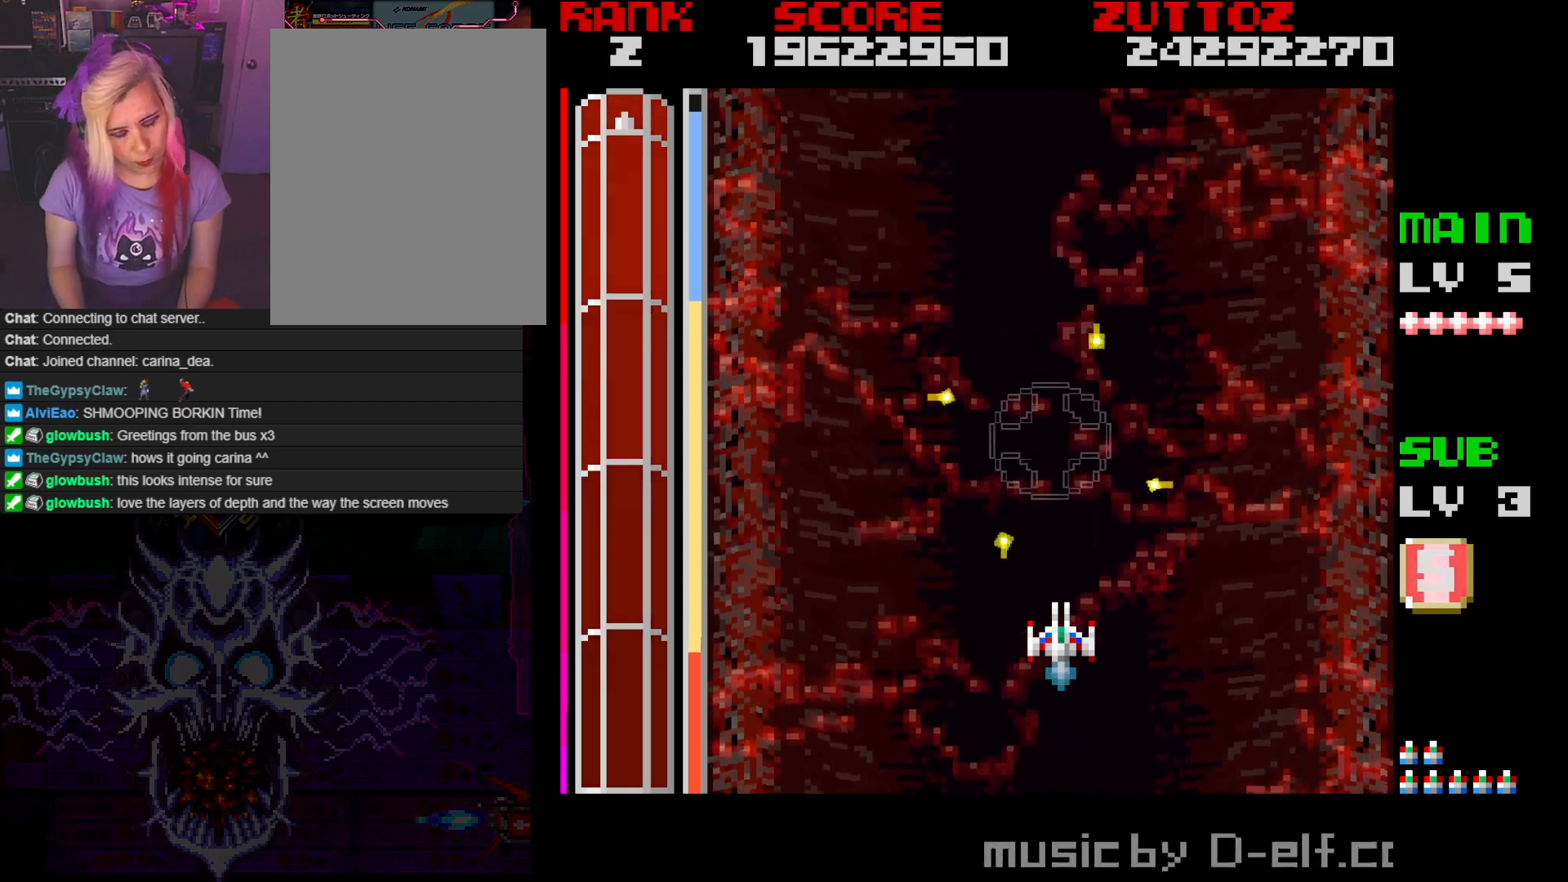
Gameplay with a controller; each line is a JSON object with the inputs held at the frame after it. "events" lists button and stick changes between this image and that frame as [ms after this image, input, new state], when the widget could be followed in between. Not read: L3 R3.
{"buttons": ["DPAD_DOWN", "DPAD_RIGHT"], "events": [[500, "DPAD_DOWN", "down"], [500, "DPAD_RIGHT", "down"]]}
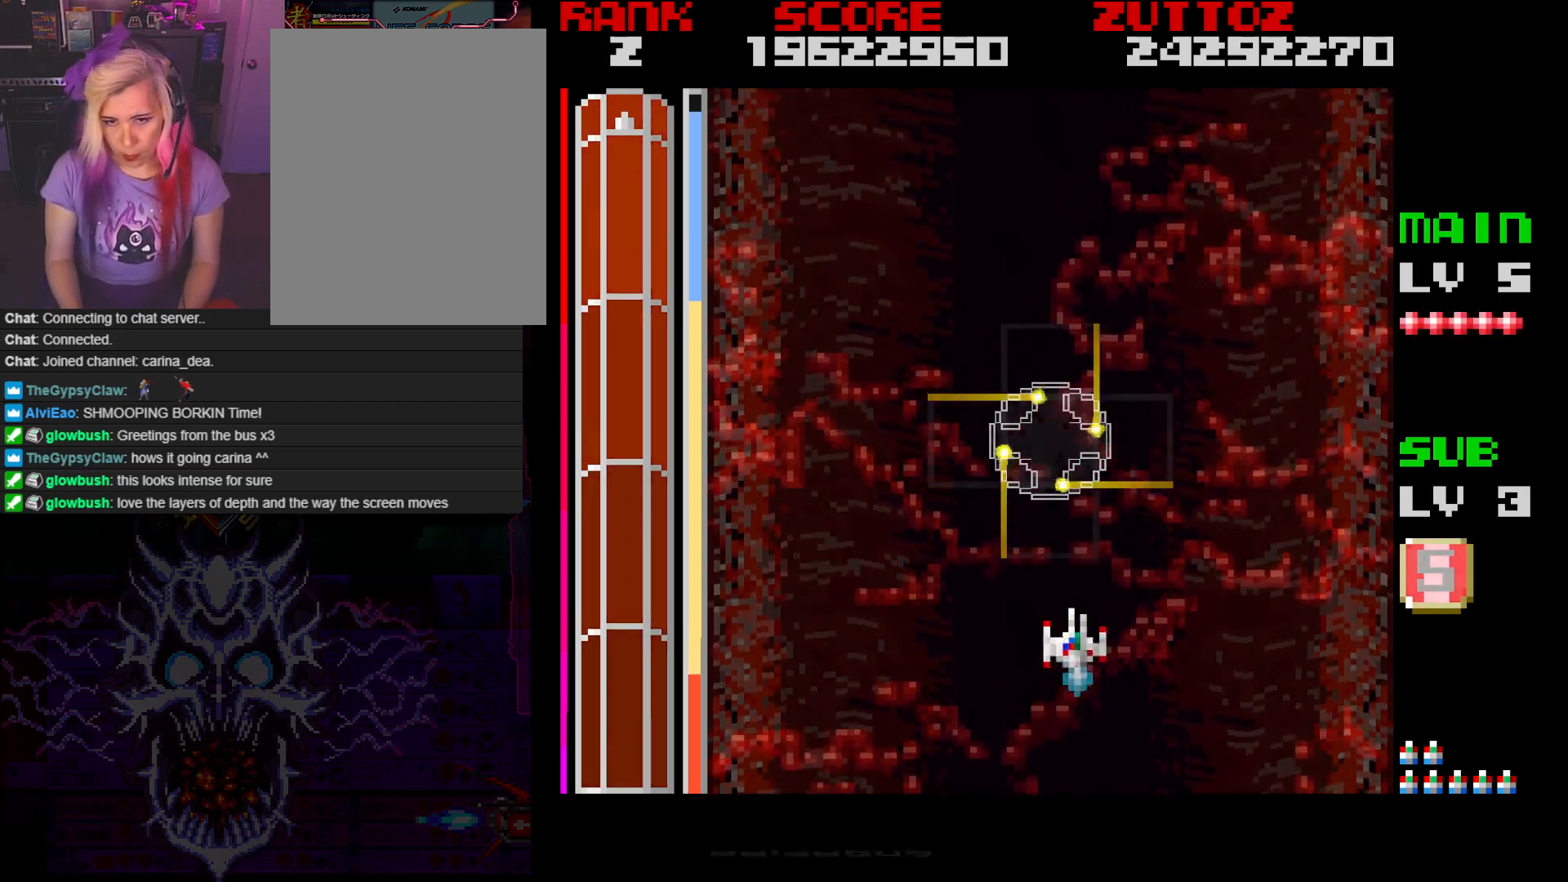
{"buttons": ["A"]}
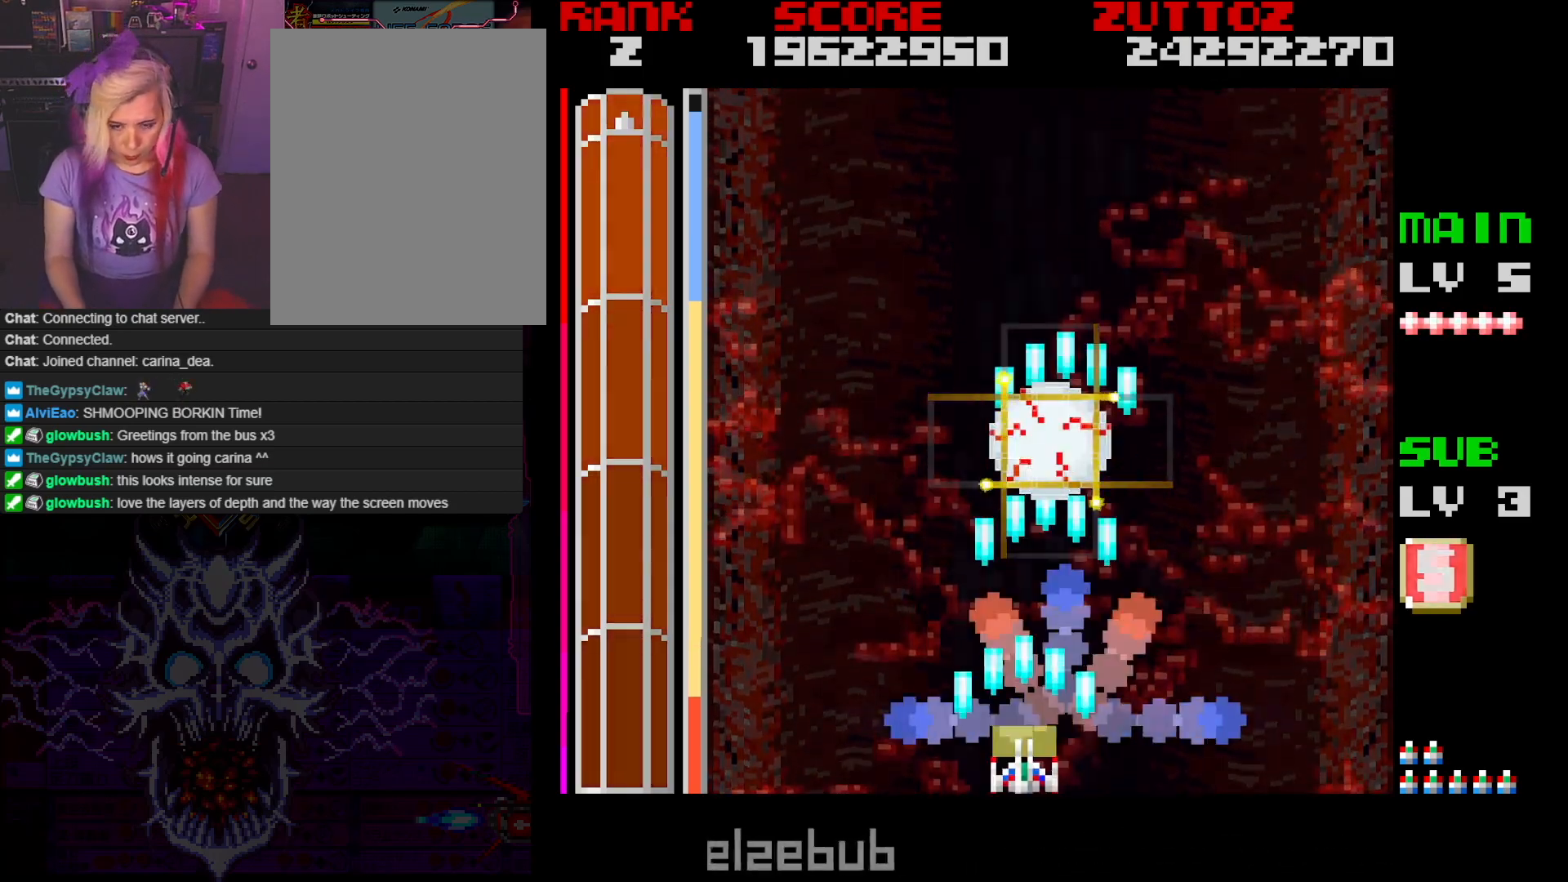
{"buttons": ["A"], "events": []}
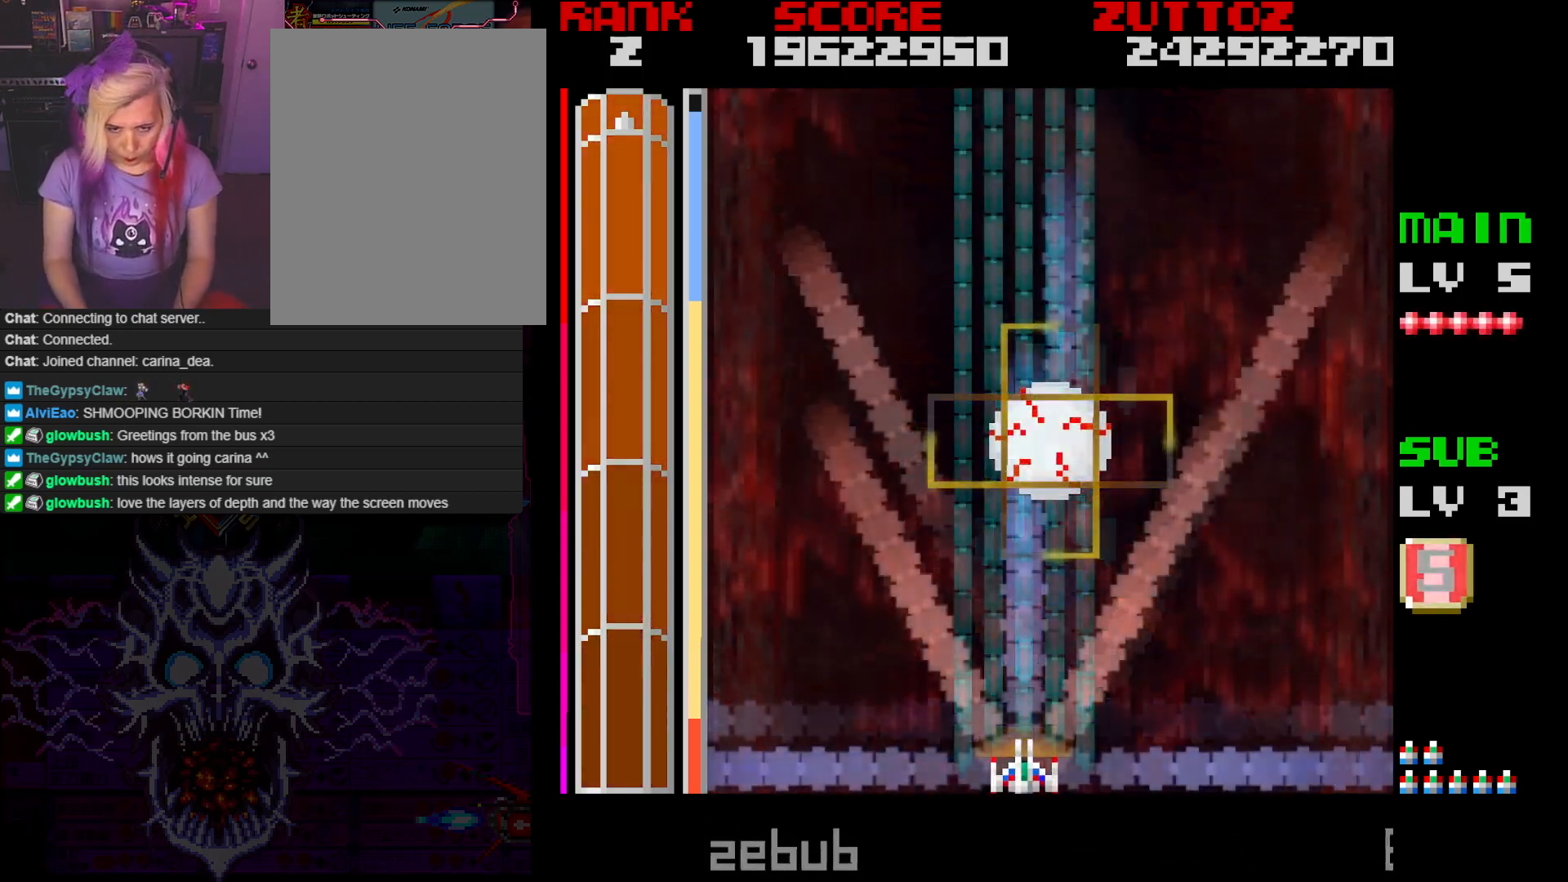
{"buttons": ["A"], "events": [[433, "DPAD_UP", "down"], [483, "DPAD_UP", "up"]]}
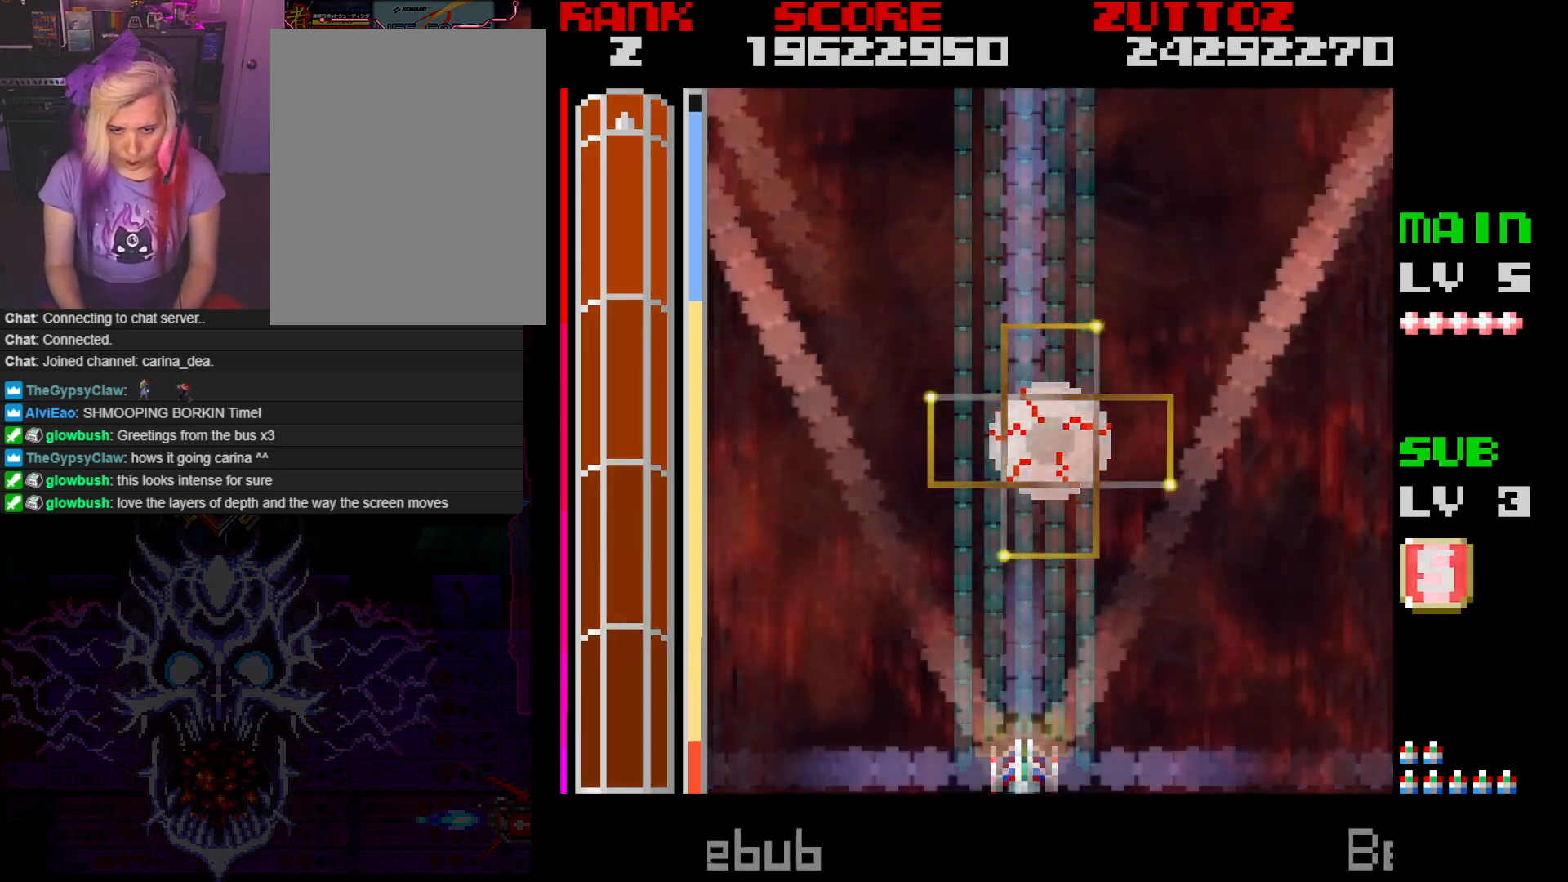
{"buttons": ["A"], "events": []}
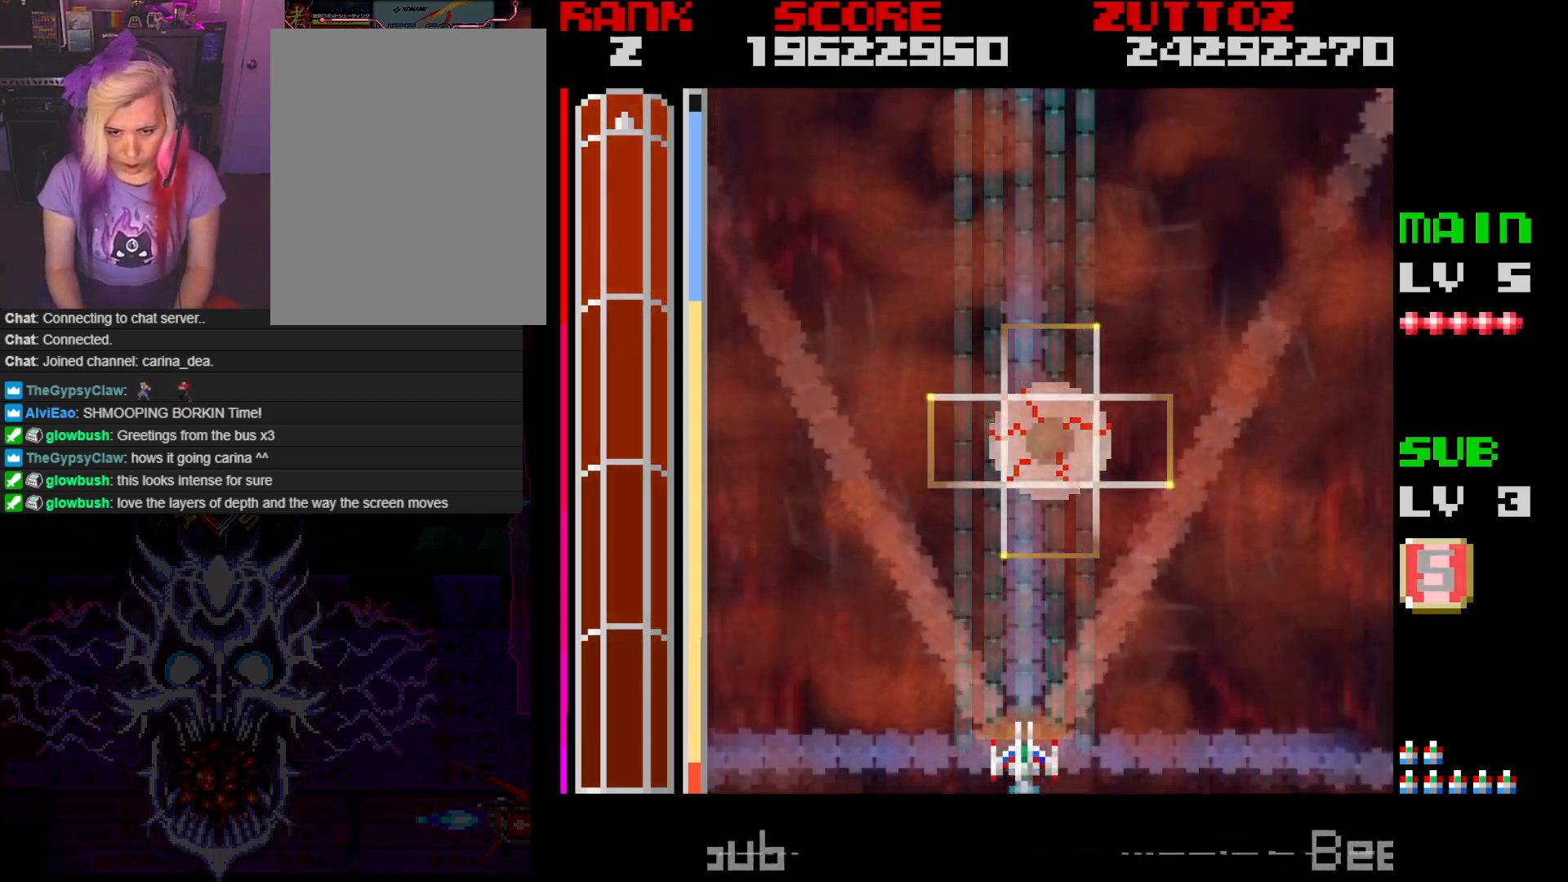
{"buttons": ["A"], "events": []}
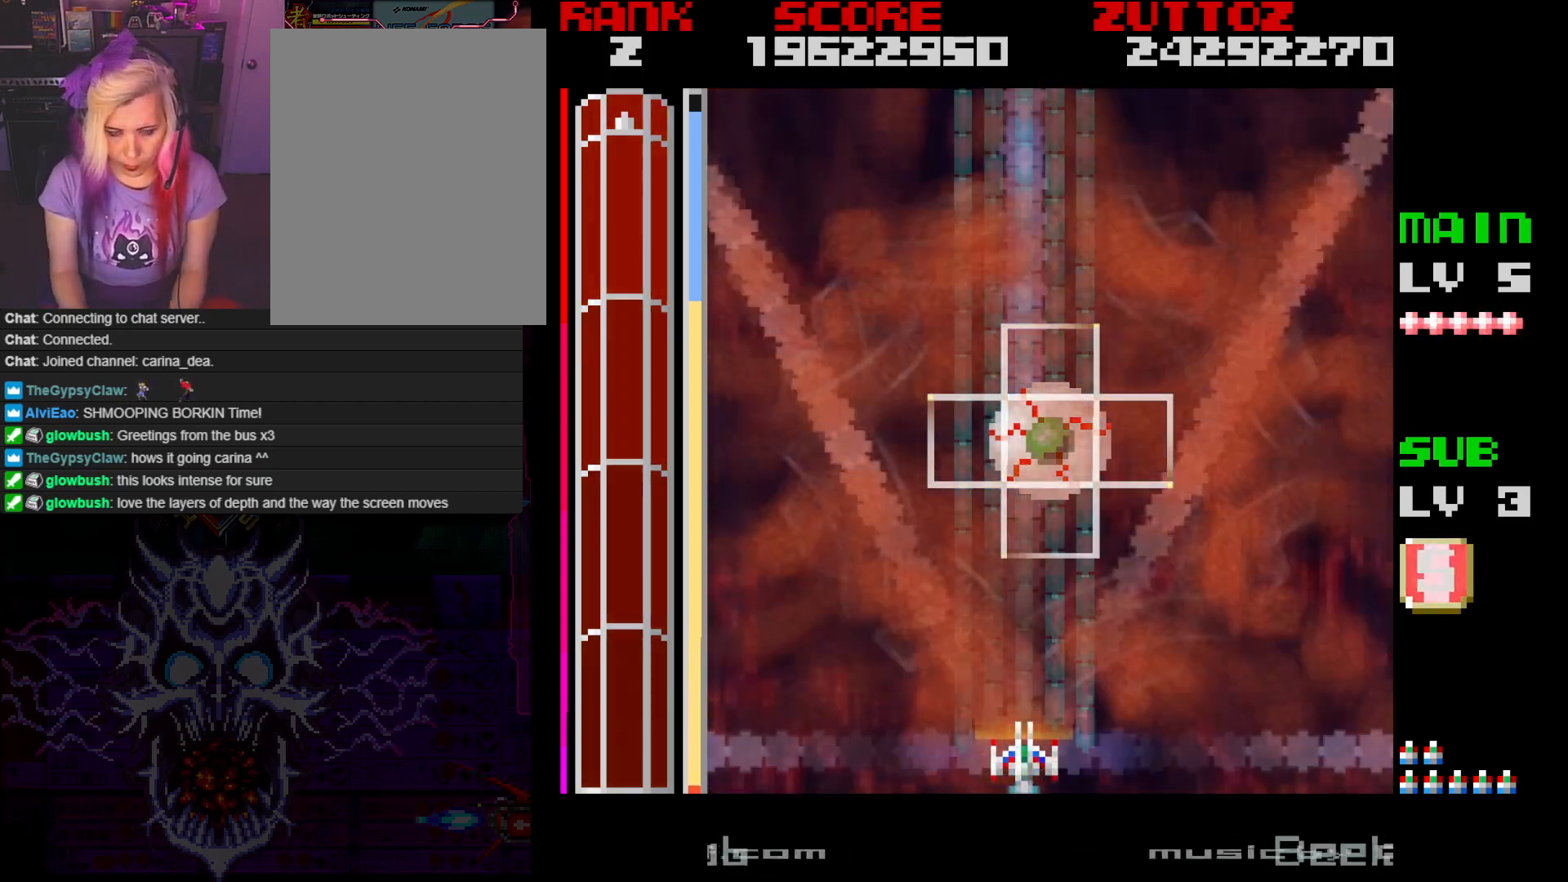
{"buttons": ["A"], "events": []}
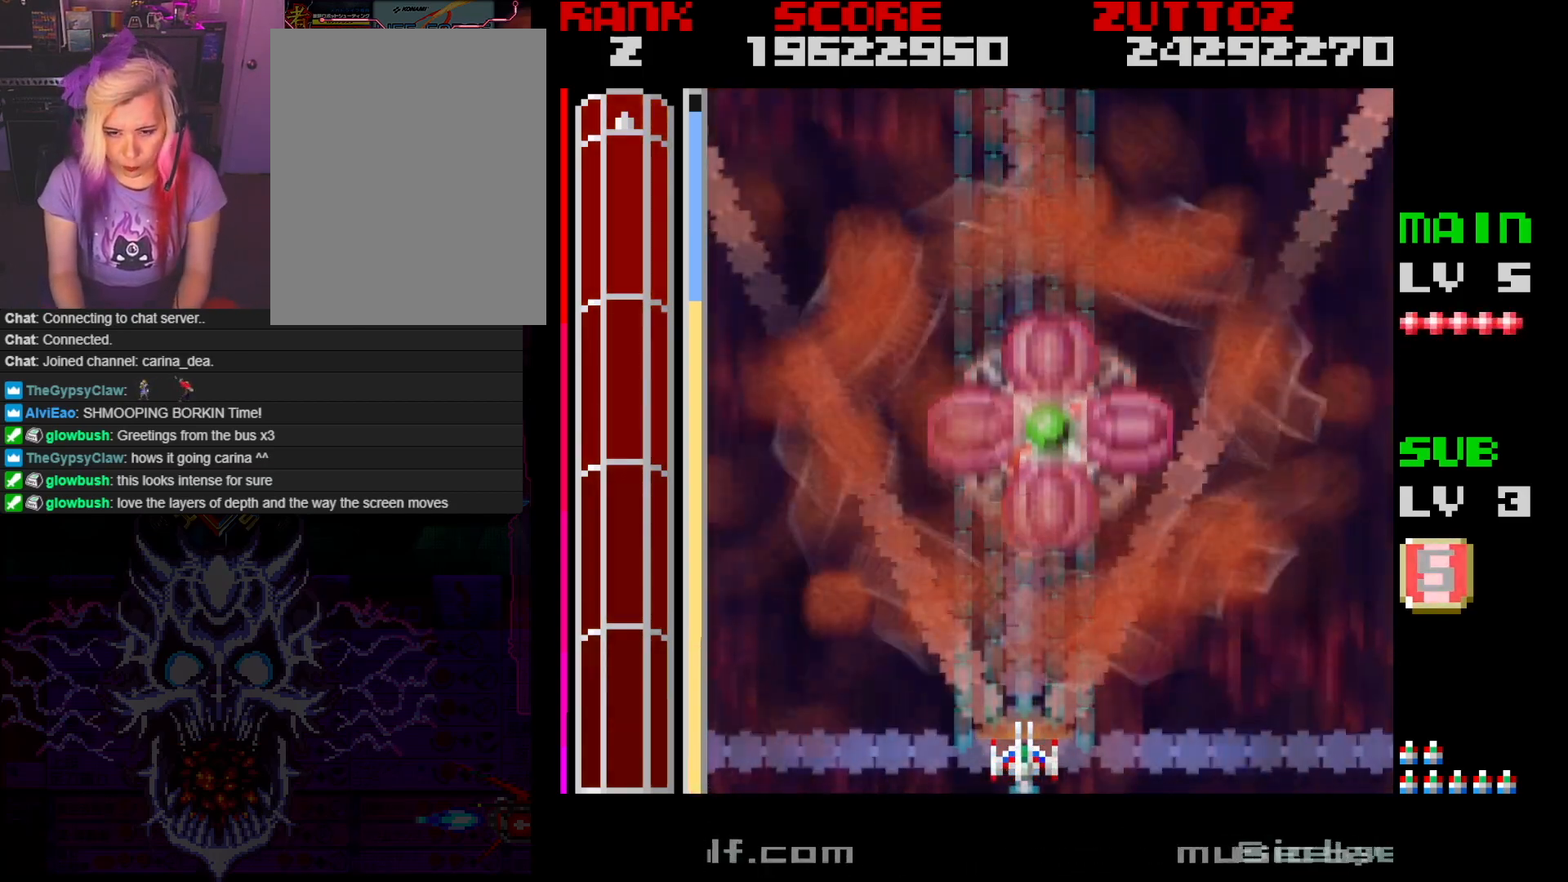
{"buttons": ["A"], "events": []}
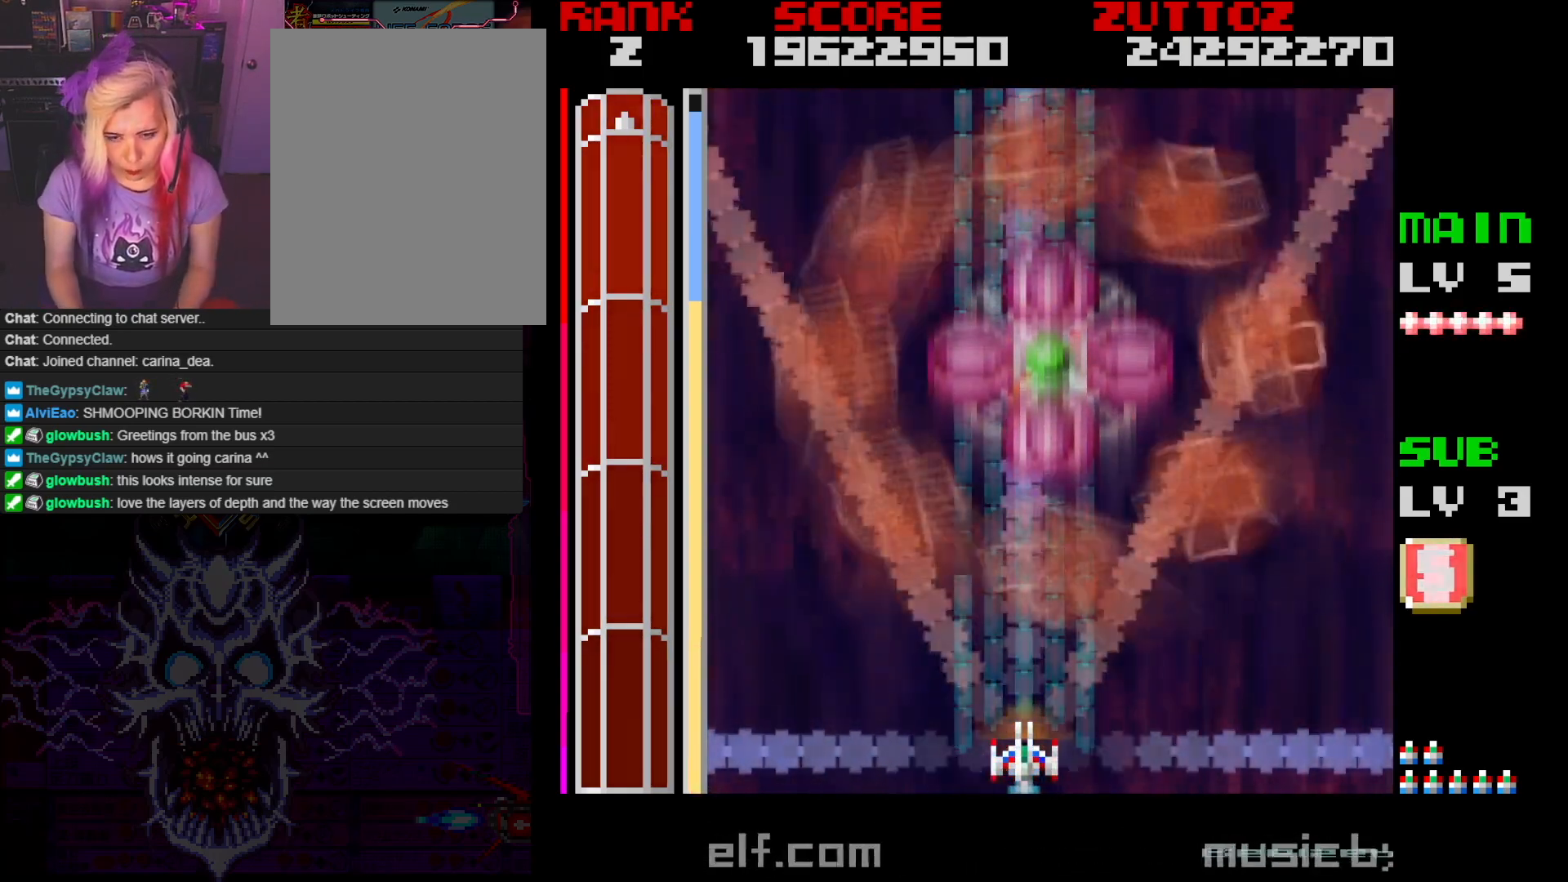
{"buttons": ["A"], "events": [[450, "DPAD_UP", "down"], [500, "DPAD_UP", "up"]]}
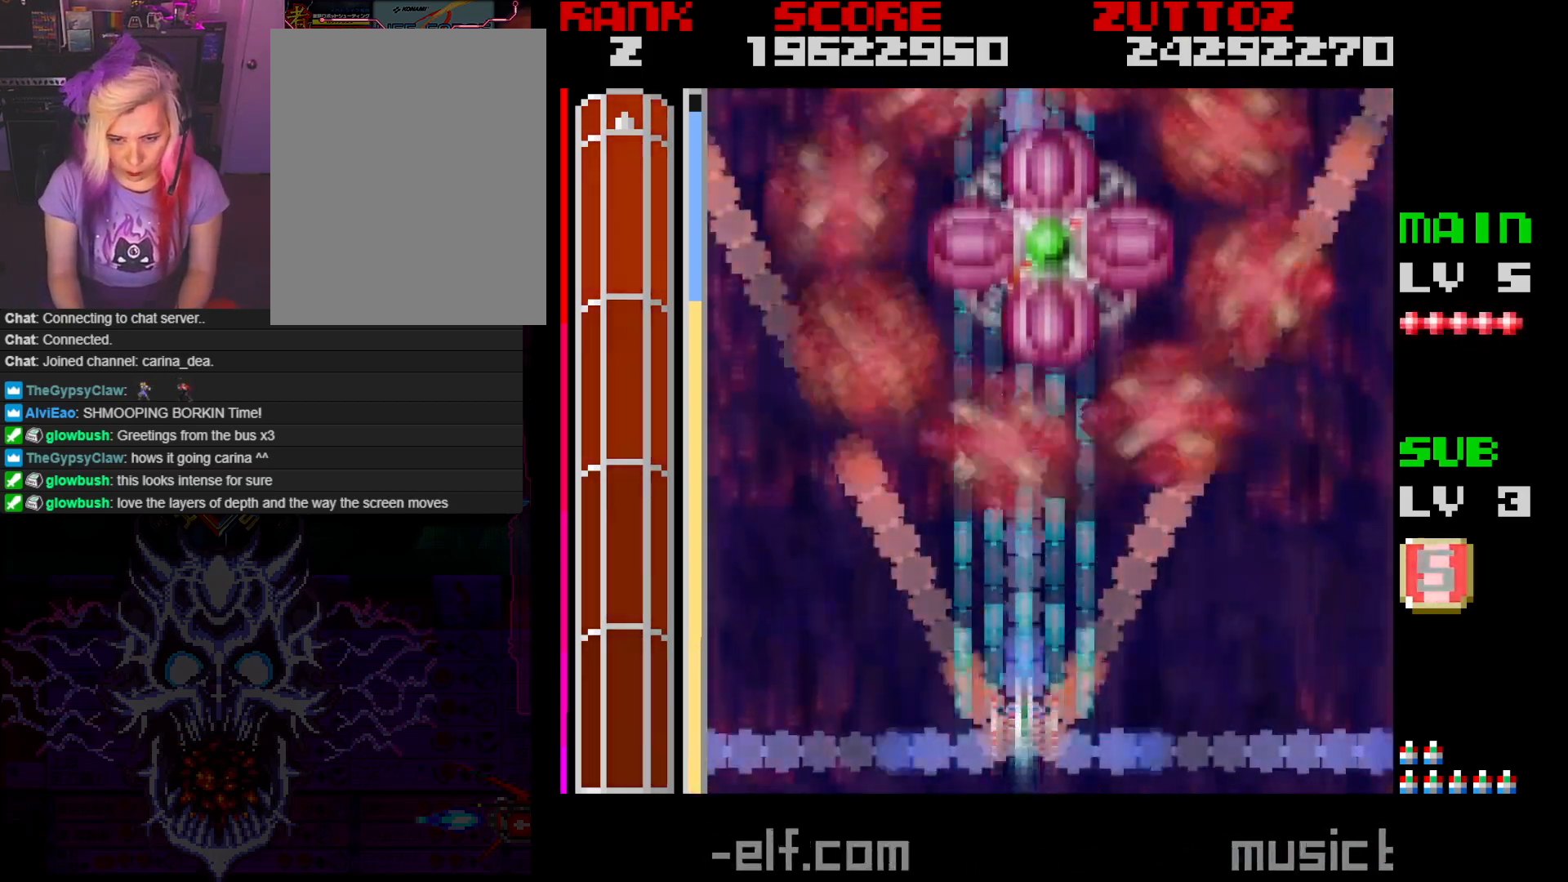
{"buttons": ["A"], "events": []}
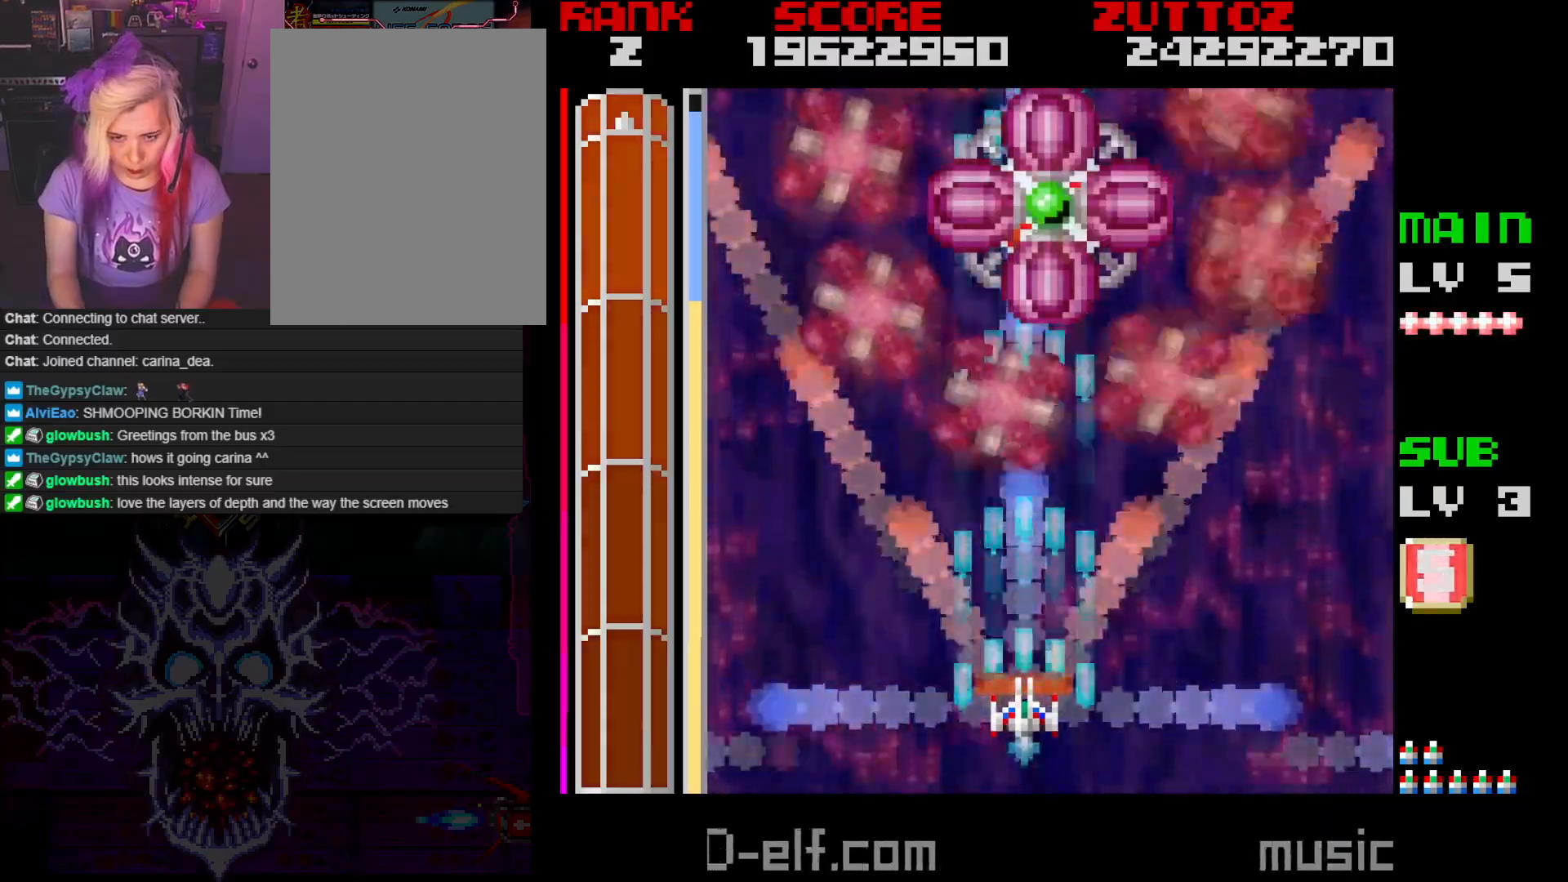
{"buttons": ["A"], "events": []}
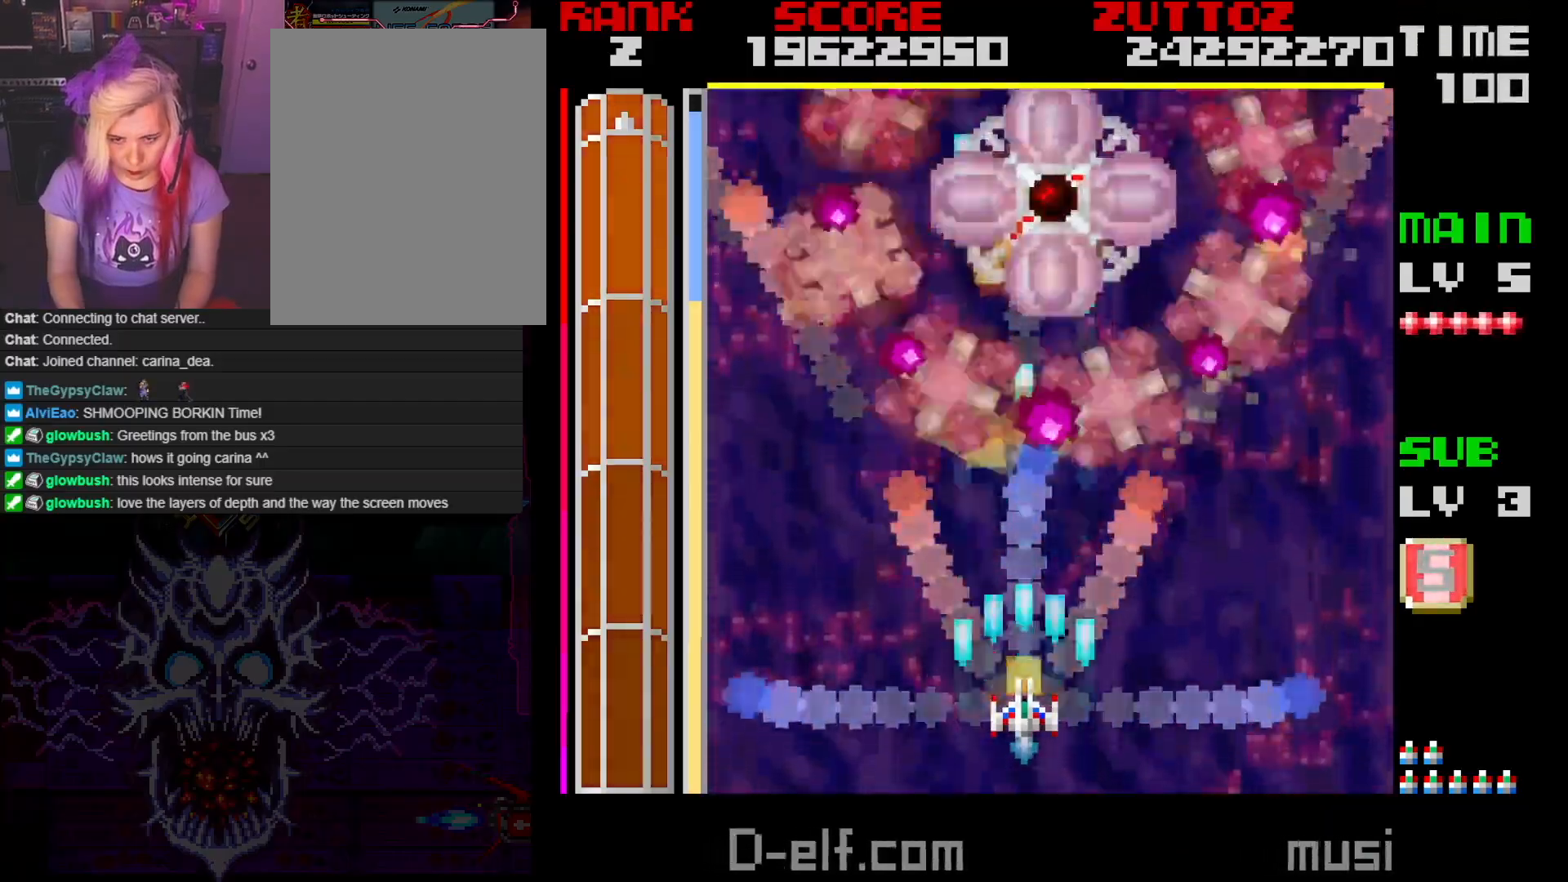
{"buttons": ["A", "DPAD_RIGHT"], "events": [[450, "DPAD_RIGHT", "down"]]}
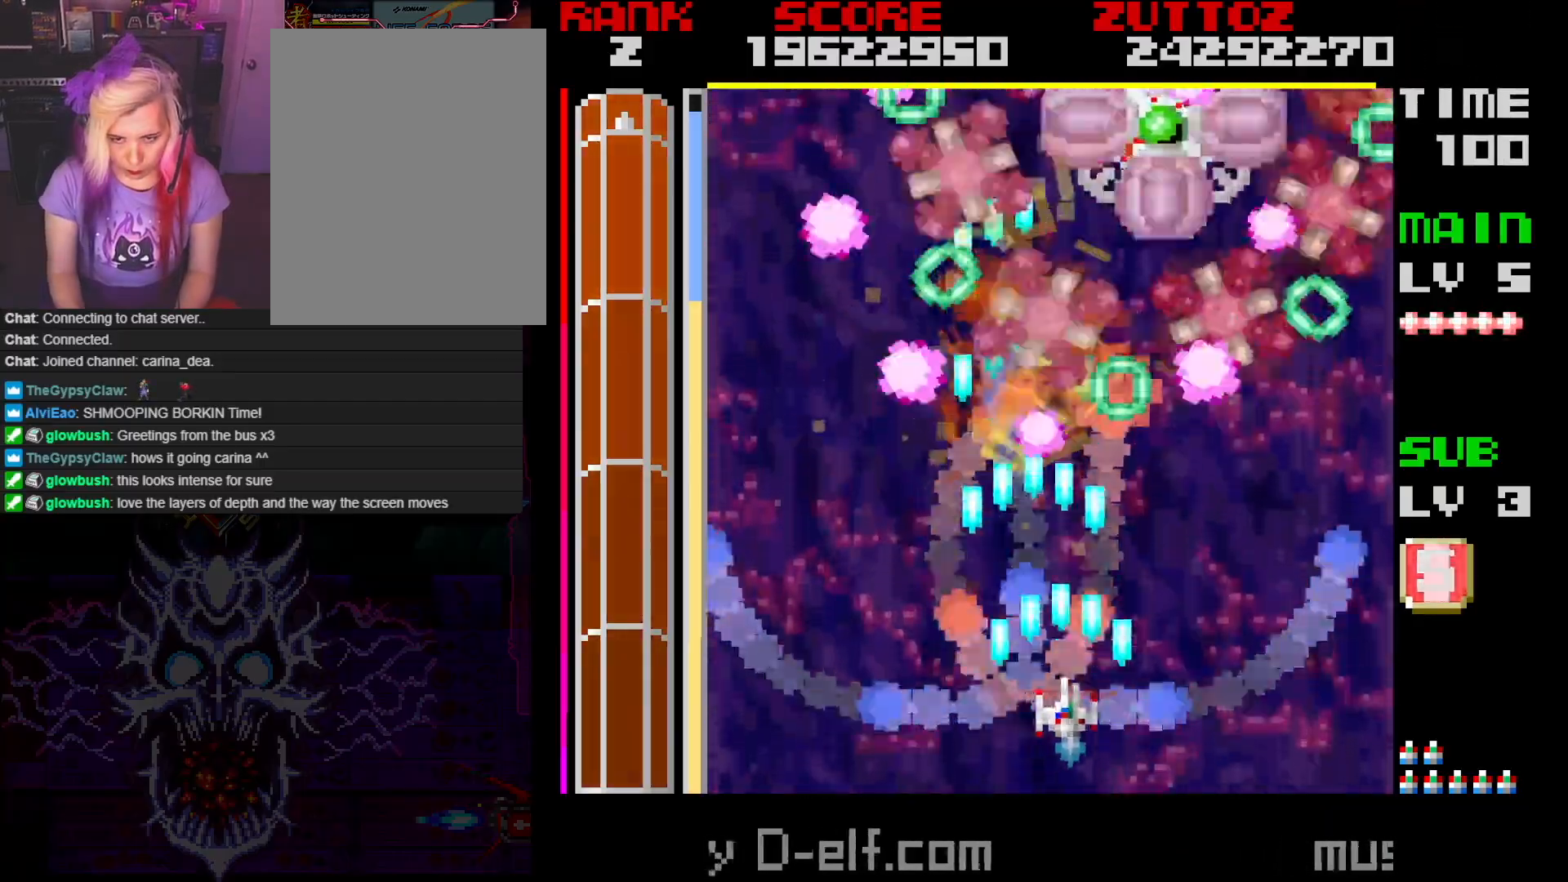
{"buttons": ["A", "DPAD_DOWN"], "events": [[300, "DPAD_RIGHT", "up"], [400, "DPAD_DOWN", "down"]]}
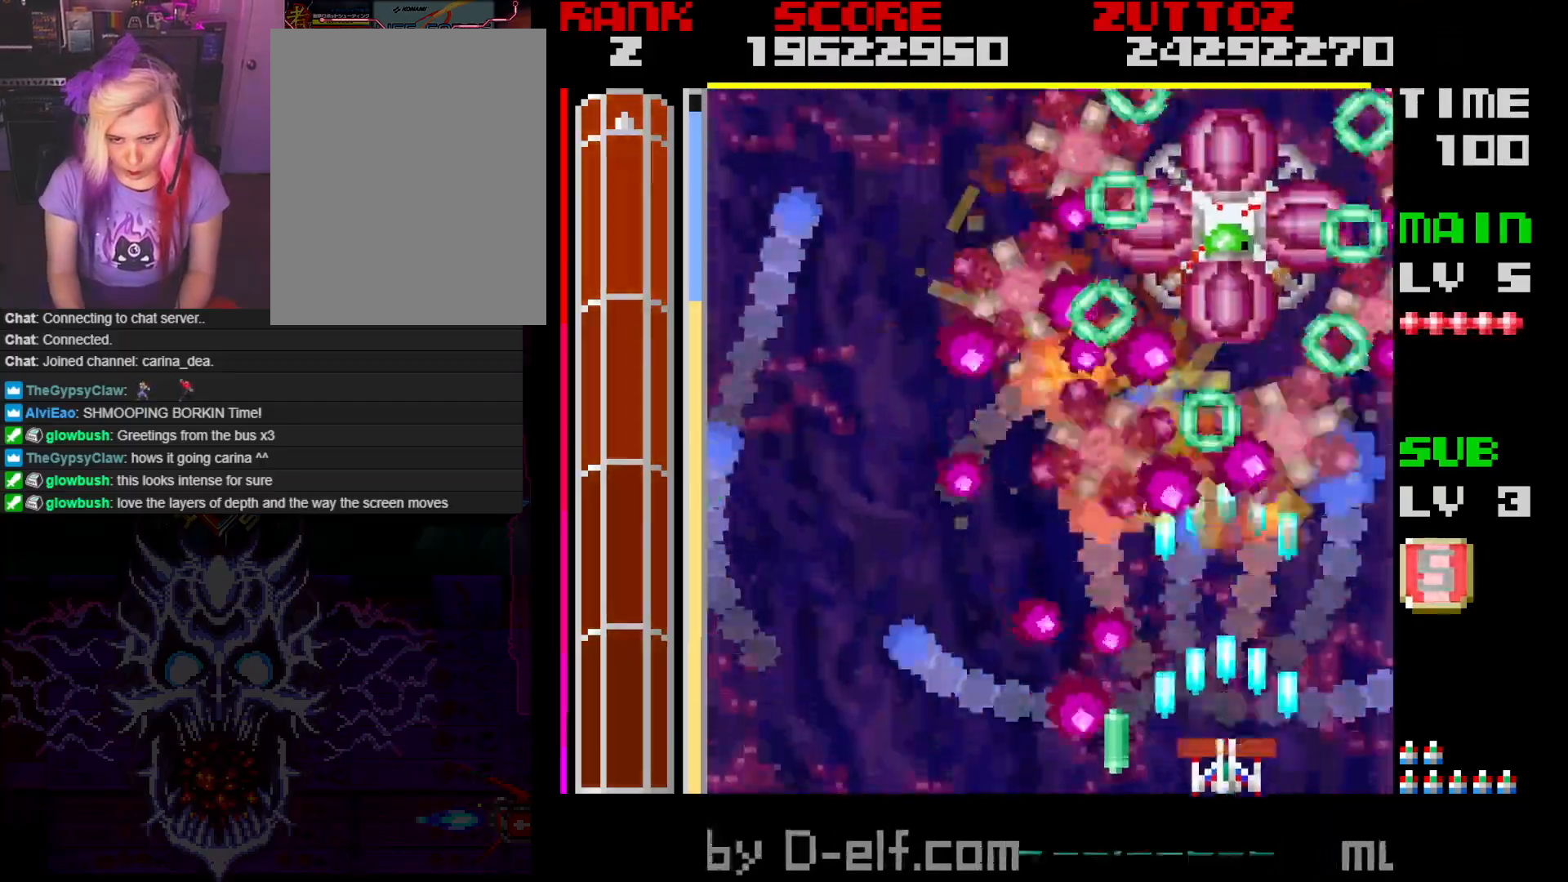
{"buttons": ["A", "DPAD_UP", "DPAD_LEFT"], "events": [[33, "DPAD_RIGHT", "down"], [67, "DPAD_DOWN", "up"], [83, "DPAD_RIGHT", "up"], [333, "DPAD_UP", "down"], [467, "DPAD_LEFT", "down"]]}
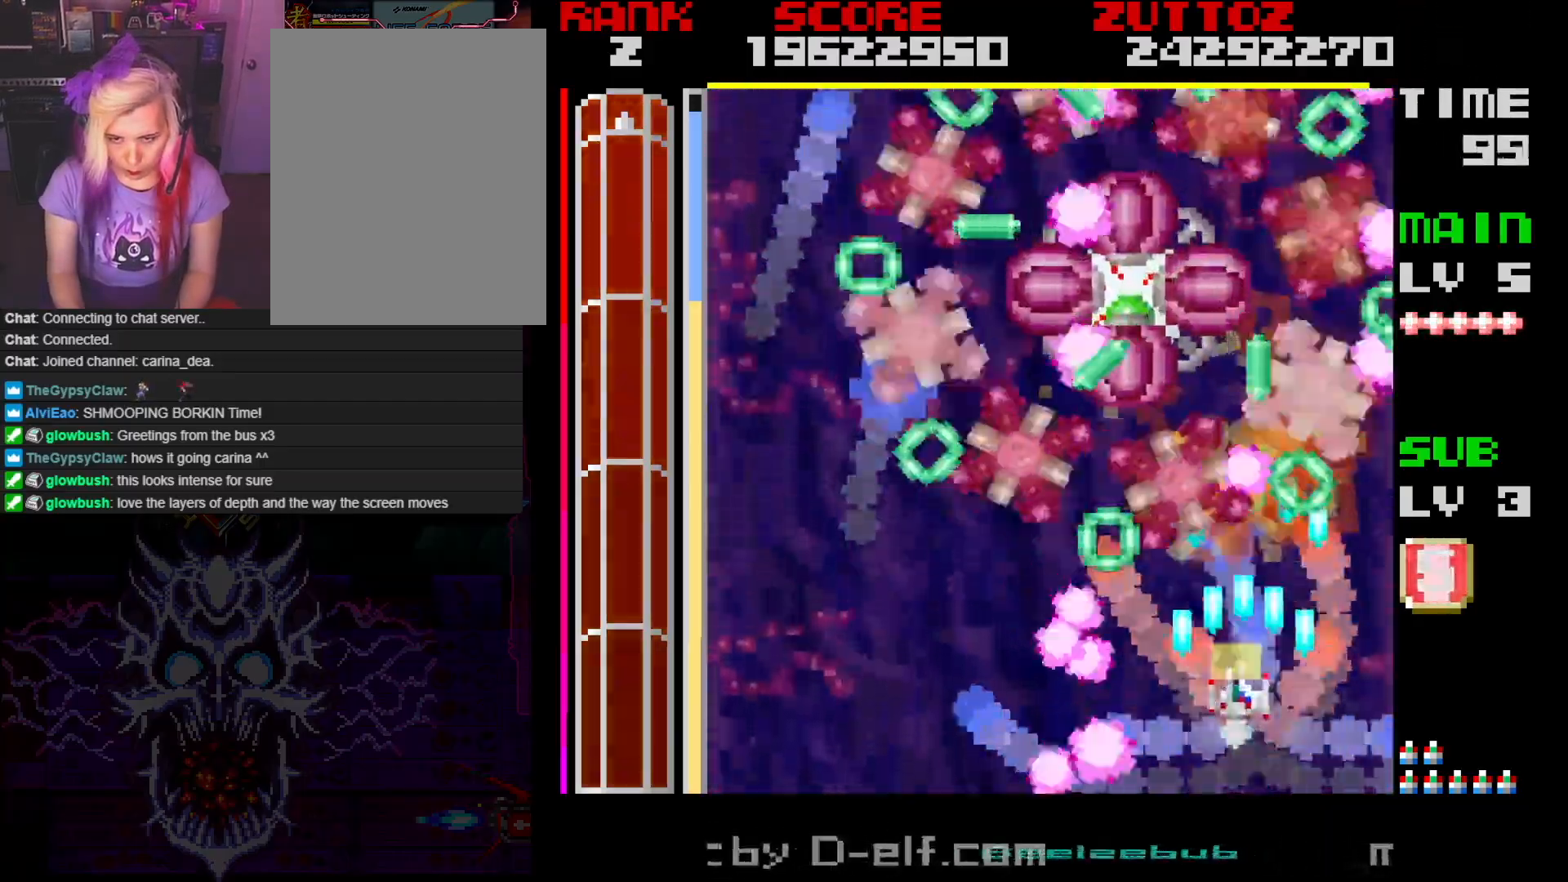
{"buttons": ["A", "DPAD_LEFT"], "events": [[33, "DPAD_UP", "up"], [183, "DPAD_LEFT", "up"], [250, "DPAD_LEFT", "down"]]}
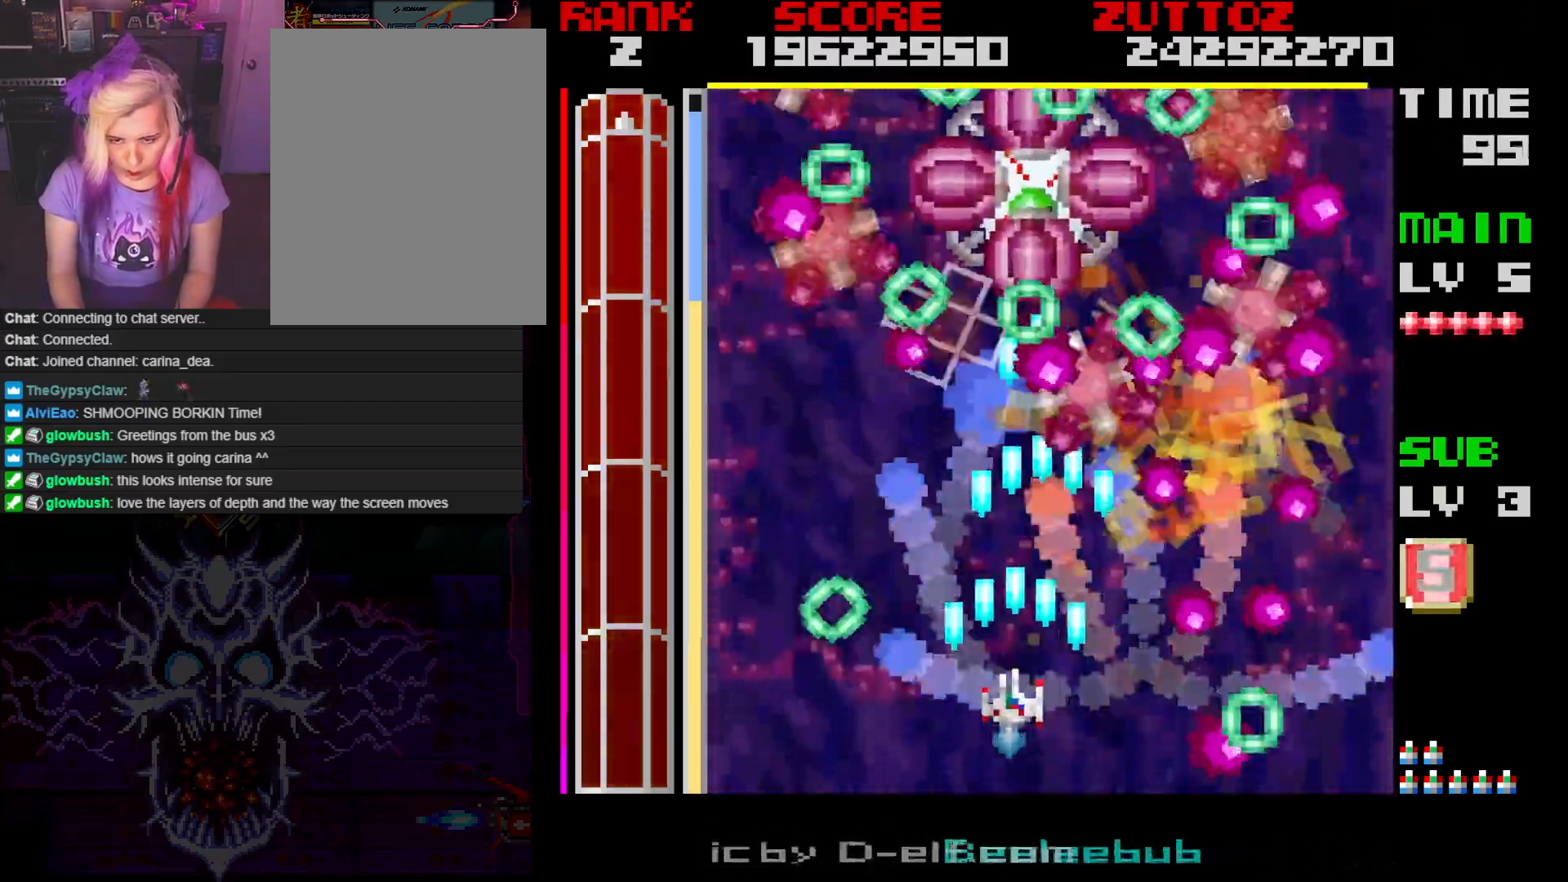
{"buttons": ["A"], "events": [[17, "DPAD_DOWN", "down"], [117, "DPAD_DOWN", "up"], [117, "DPAD_LEFT", "up"]]}
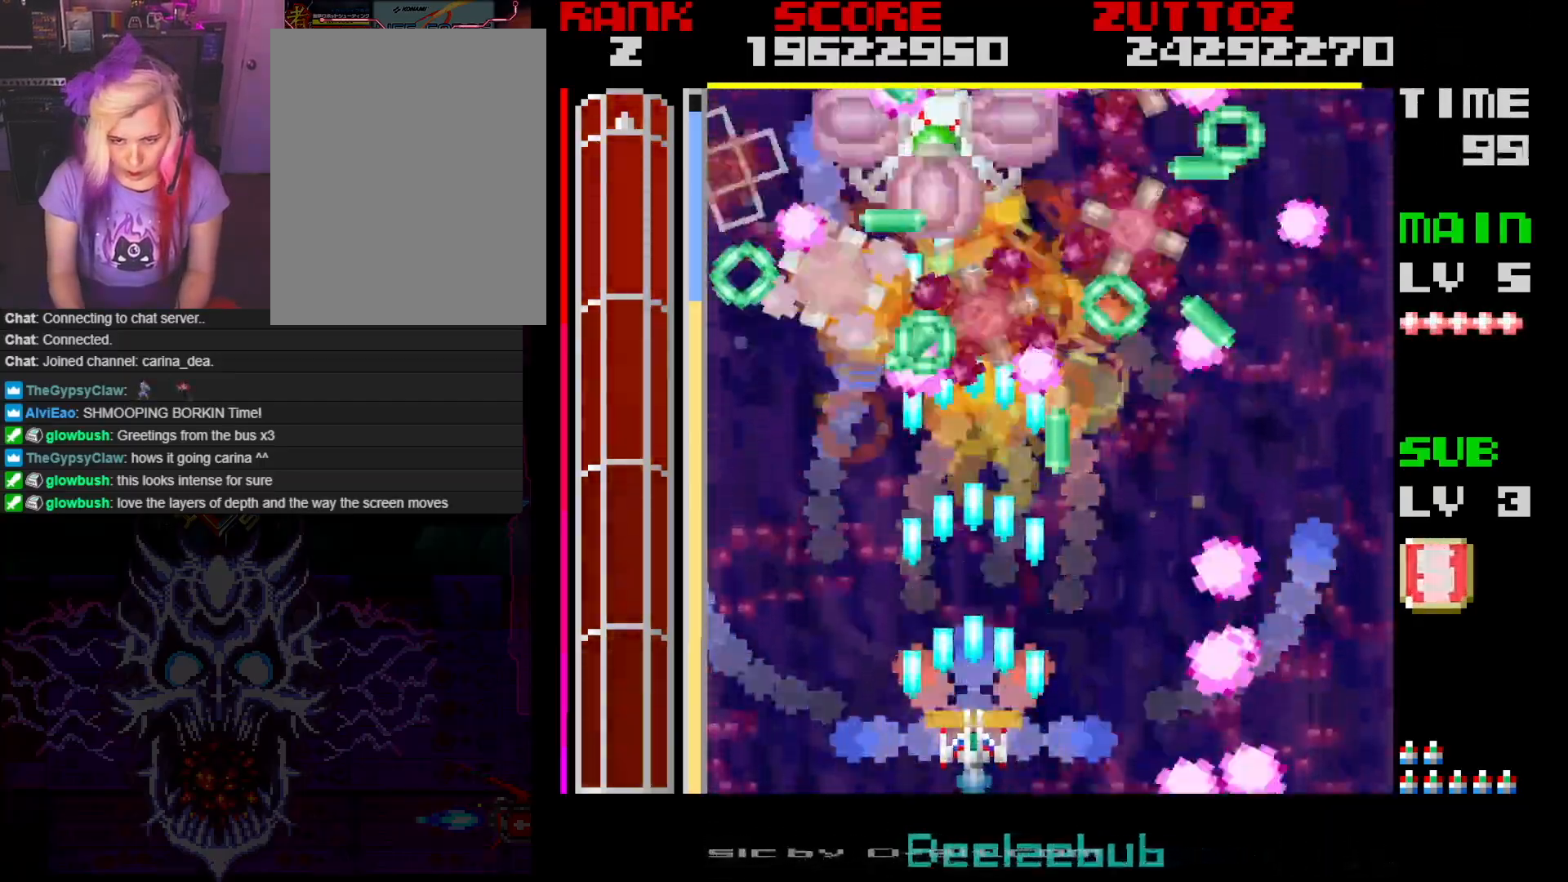
{"buttons": ["A", "DPAD_LEFT"], "events": [[100, "DPAD_LEFT", "down"], [150, "DPAD_DOWN", "down"], [333, "DPAD_DOWN", "up"]]}
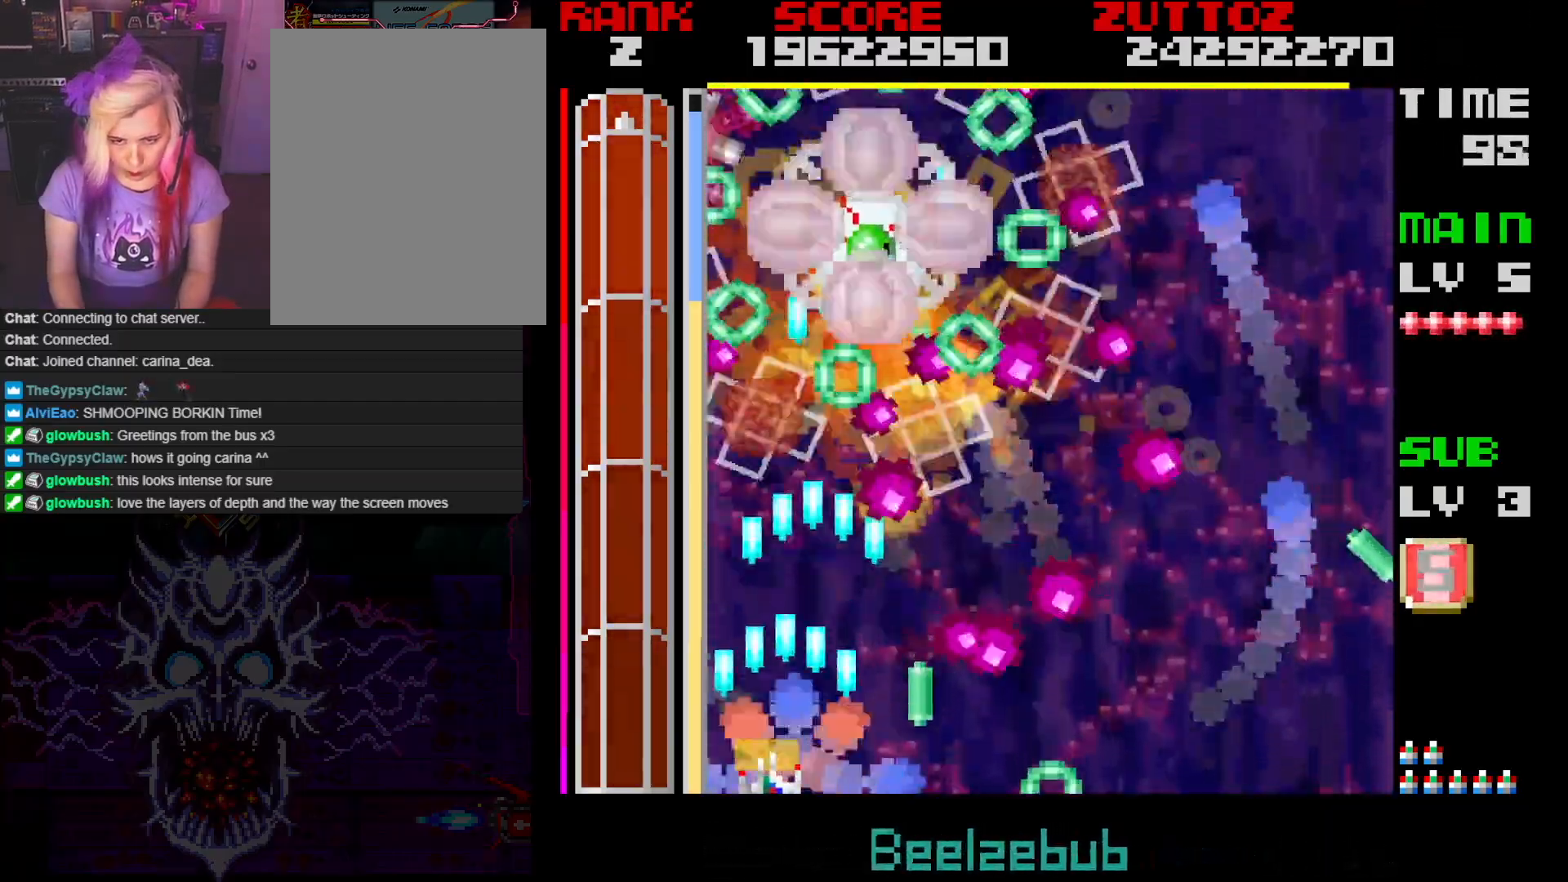
{"buttons": ["A"], "events": [[50, "DPAD_LEFT", "up"], [350, "DPAD_LEFT", "down"], [350, "DPAD_UP", "down"], [467, "DPAD_LEFT", "up"], [500, "DPAD_UP", "up"]]}
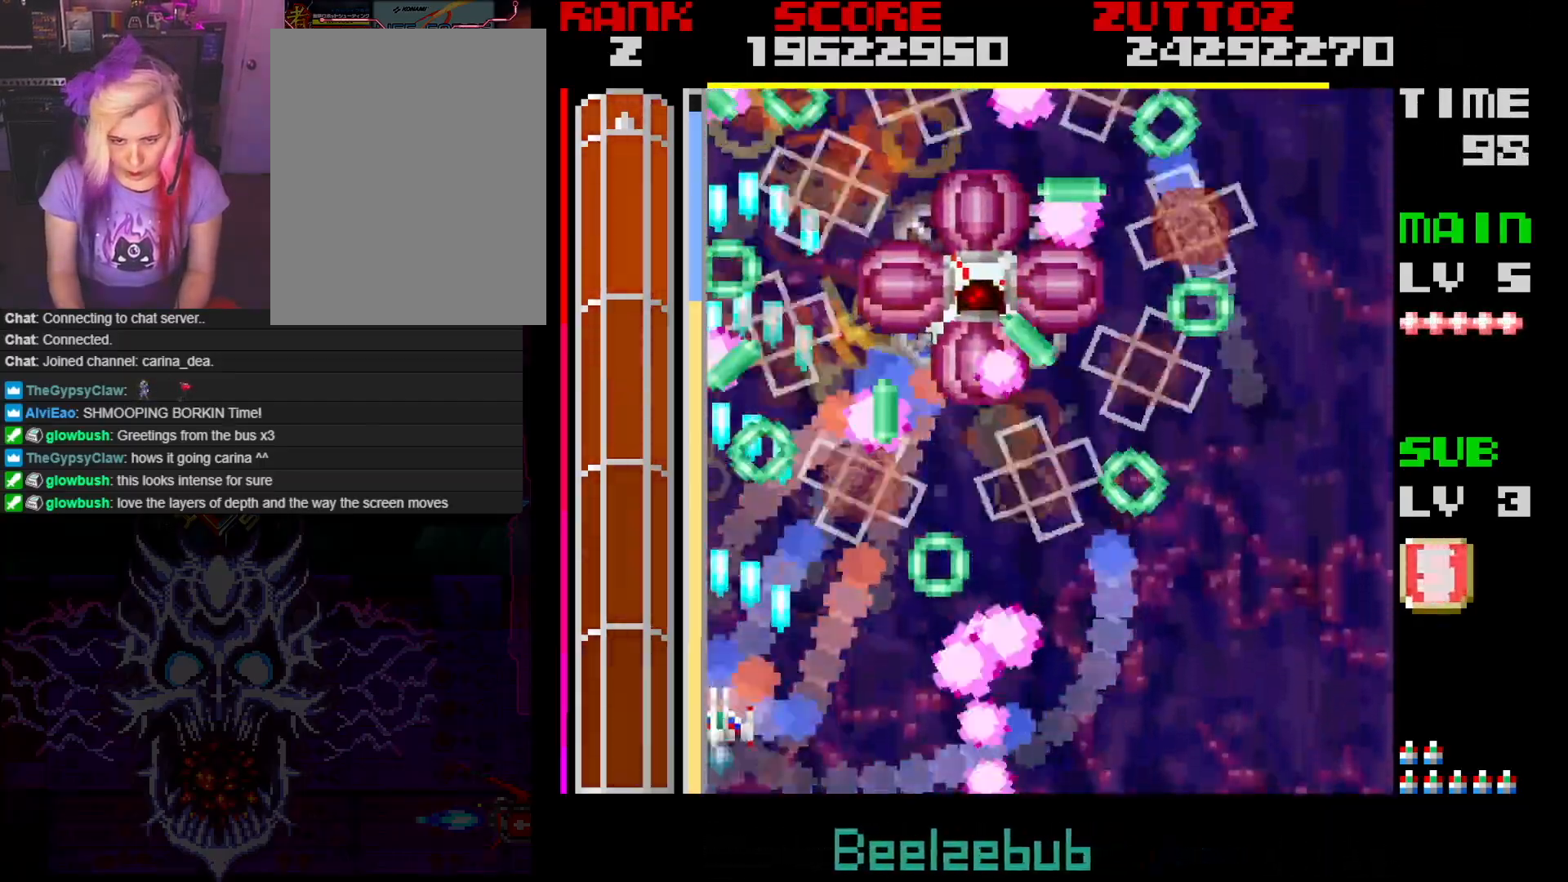
{"buttons": ["A", "DPAD_DOWN", "DPAD_RIGHT"], "events": [[100, "DPAD_RIGHT", "down"], [167, "DPAD_DOWN", "down"]]}
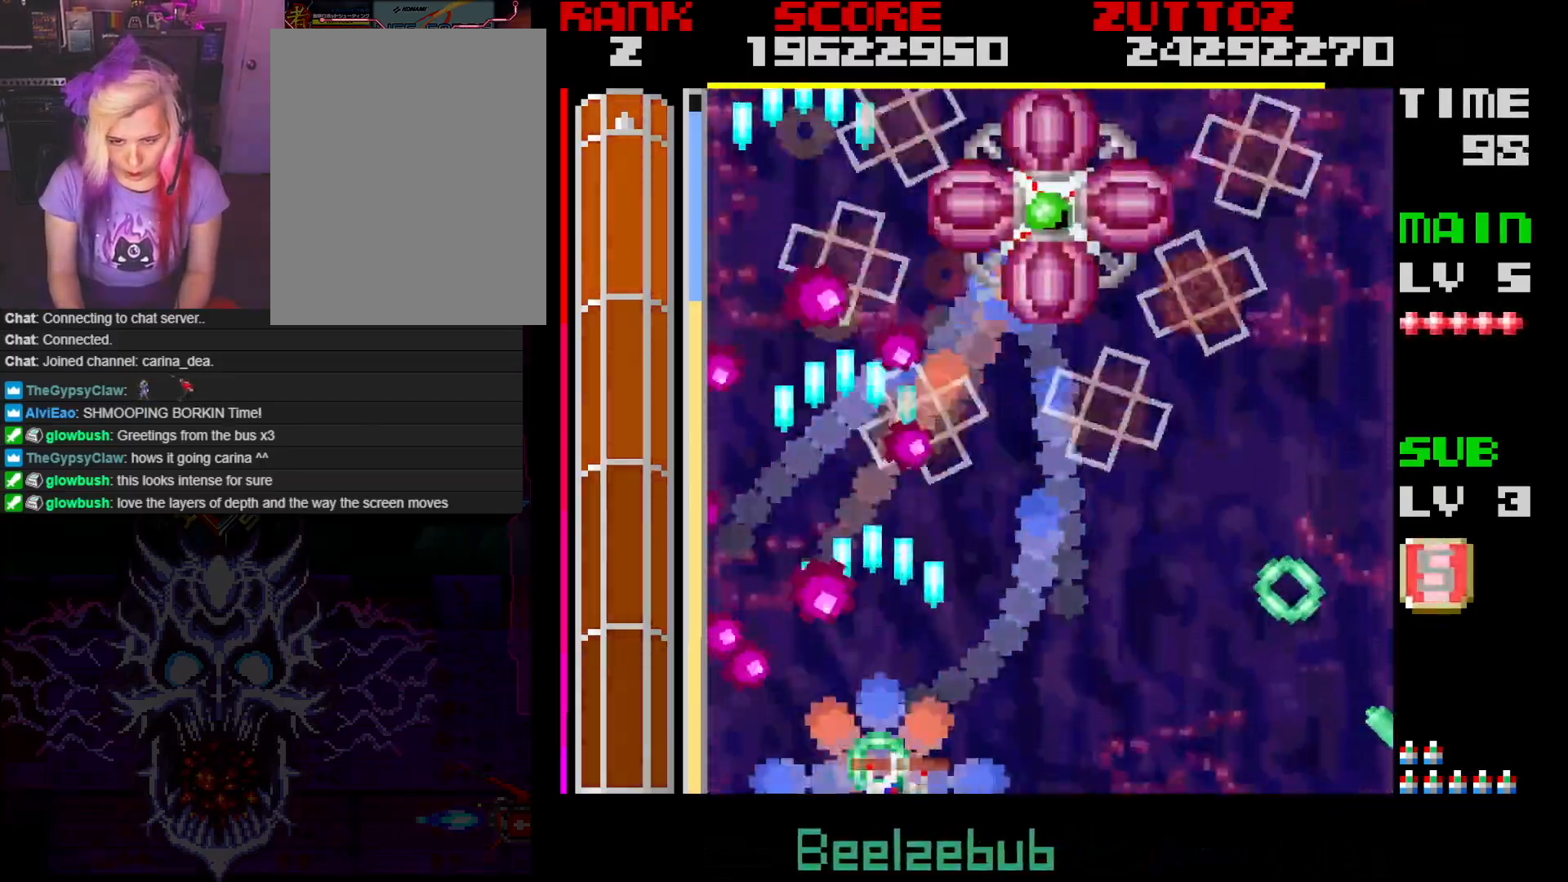
{"buttons": ["A"], "events": [[67, "DPAD_DOWN", "up"], [250, "DPAD_RIGHT", "up"]]}
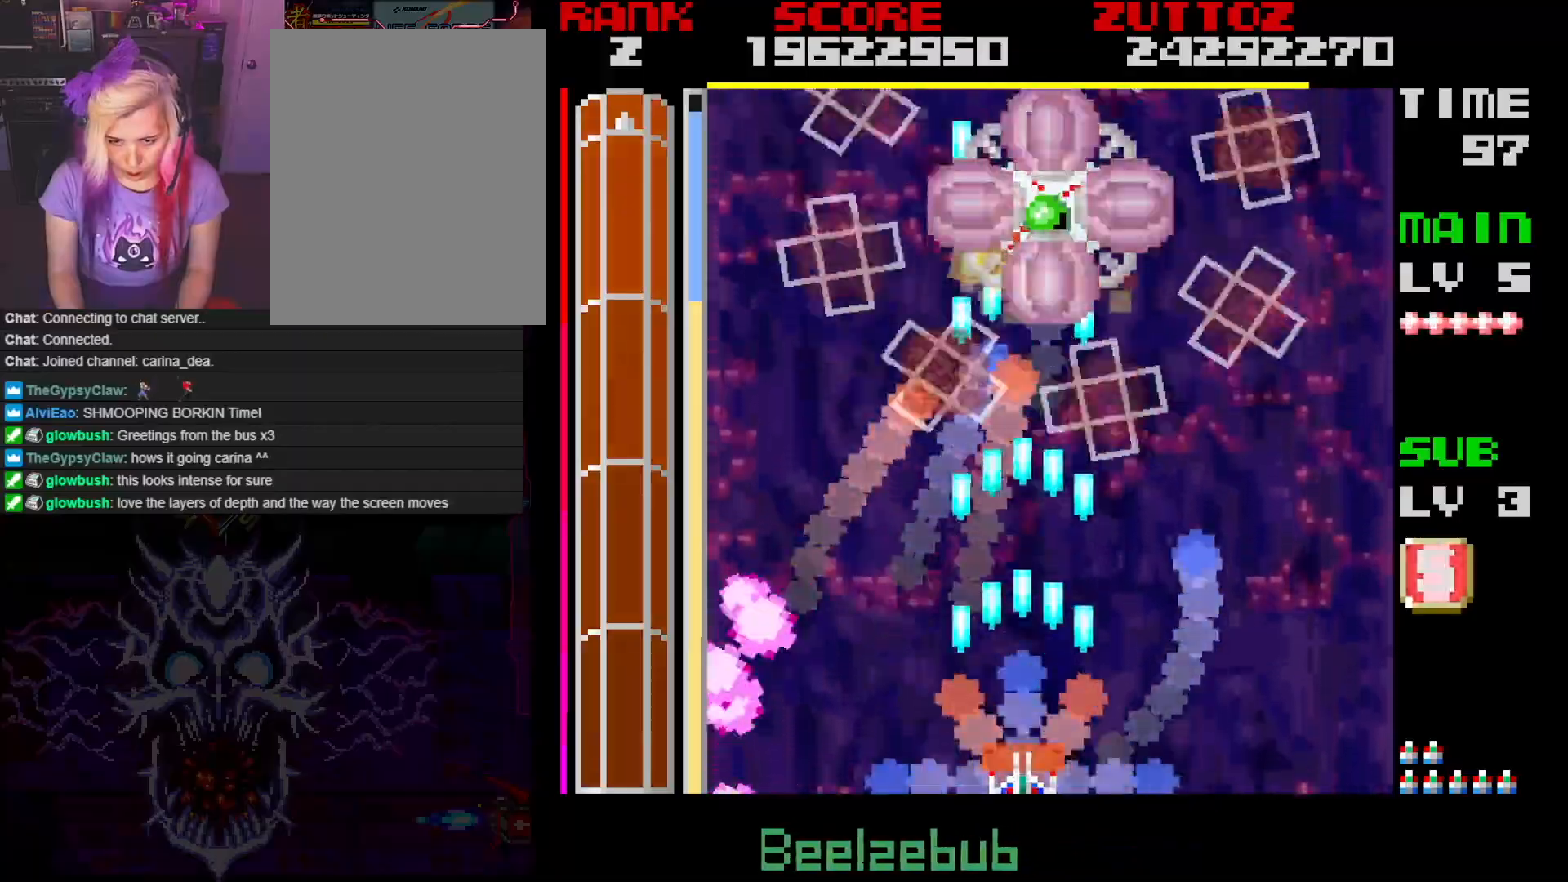
{"buttons": ["A"], "events": []}
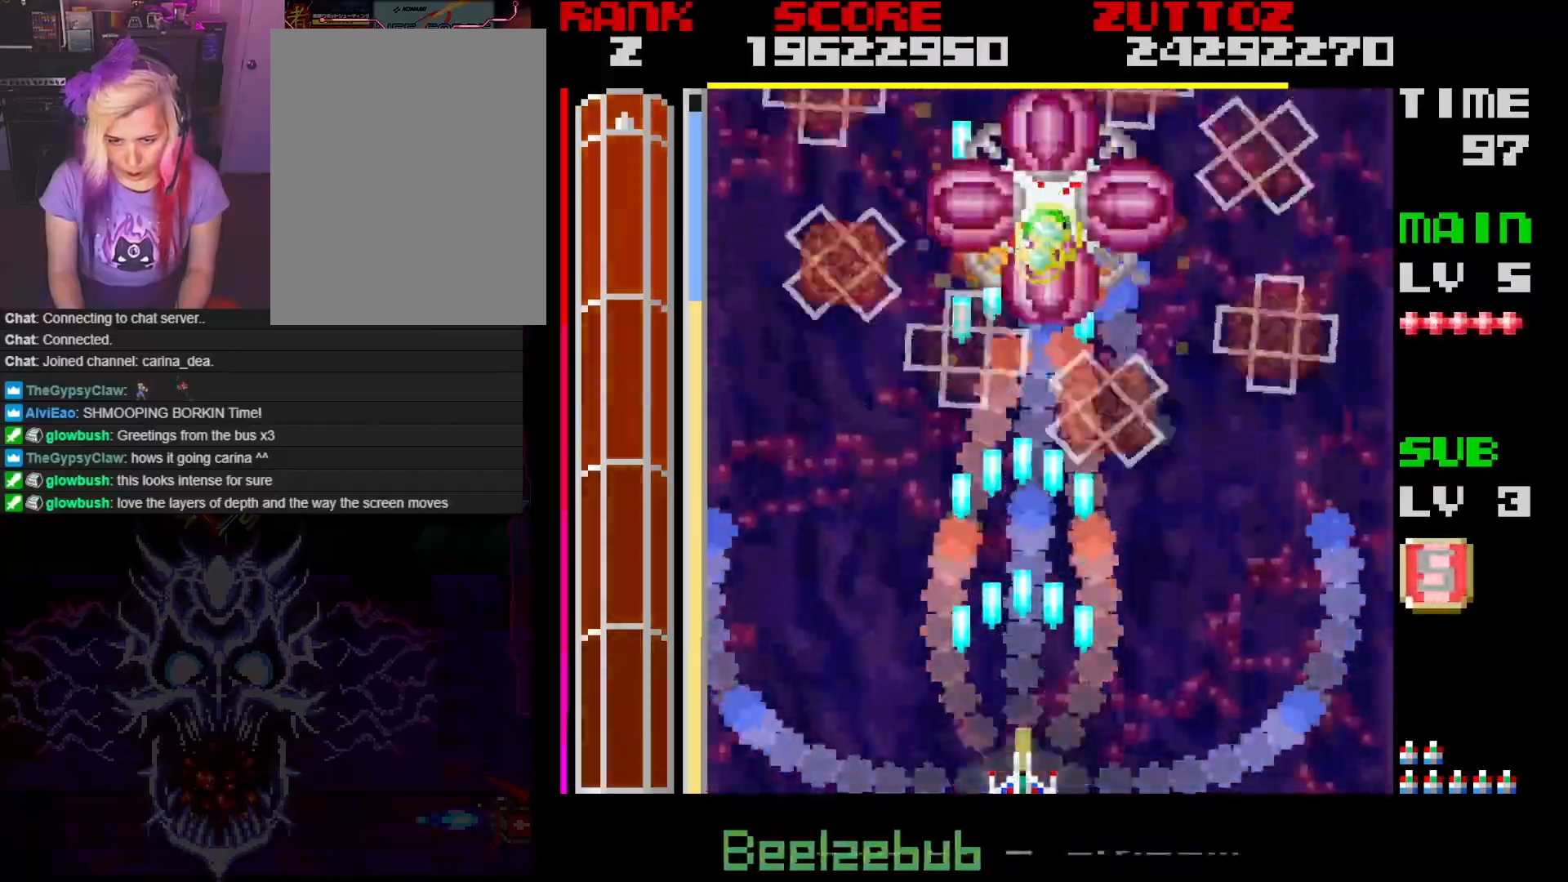
{"buttons": ["A"], "events": []}
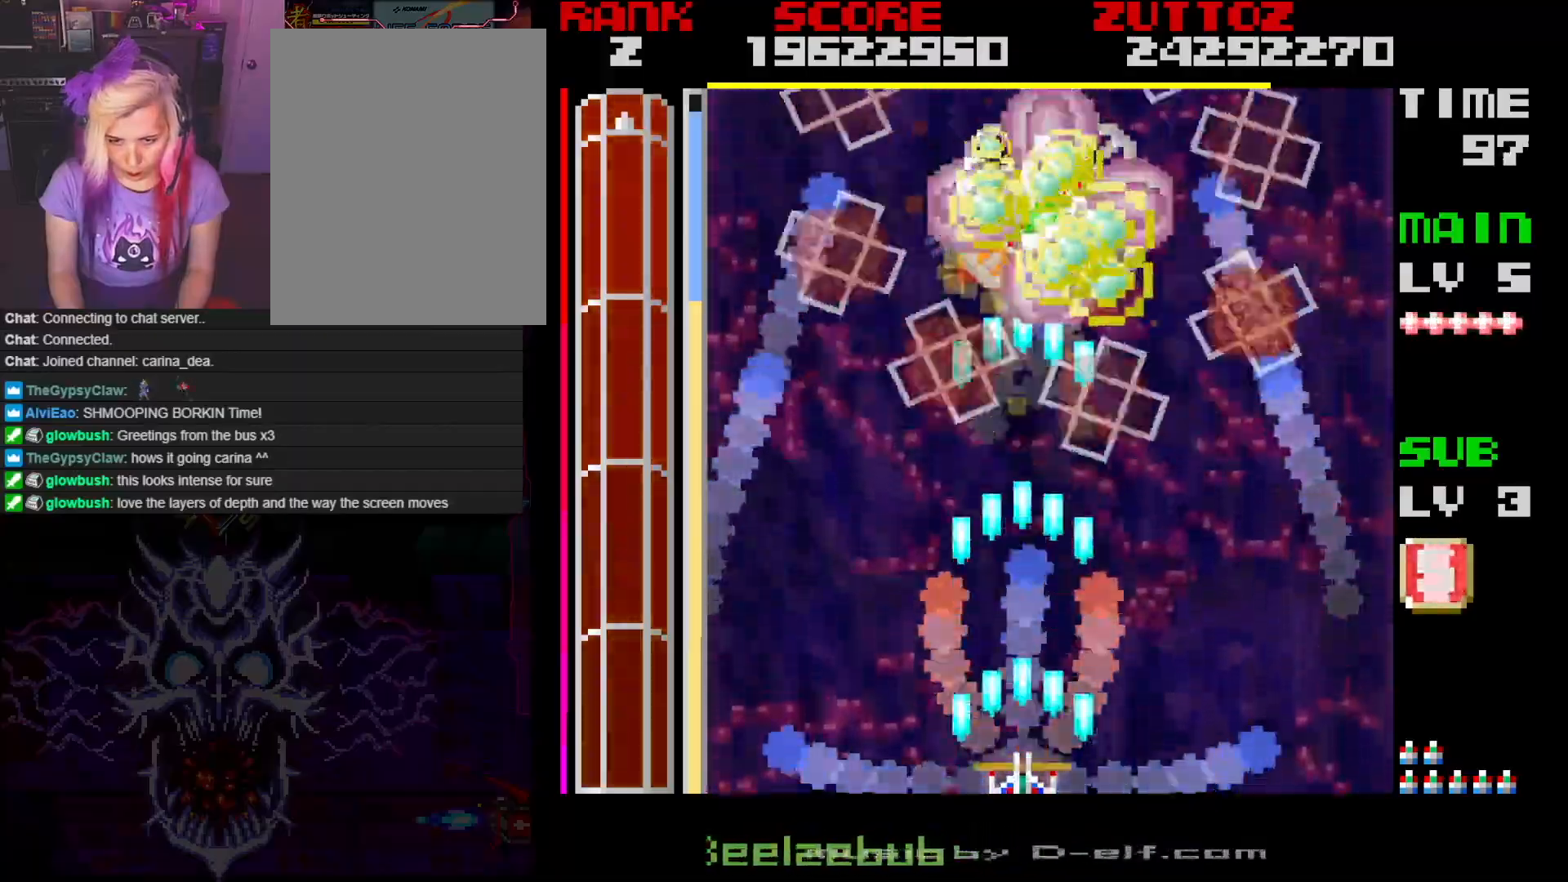
{"buttons": ["A"], "events": []}
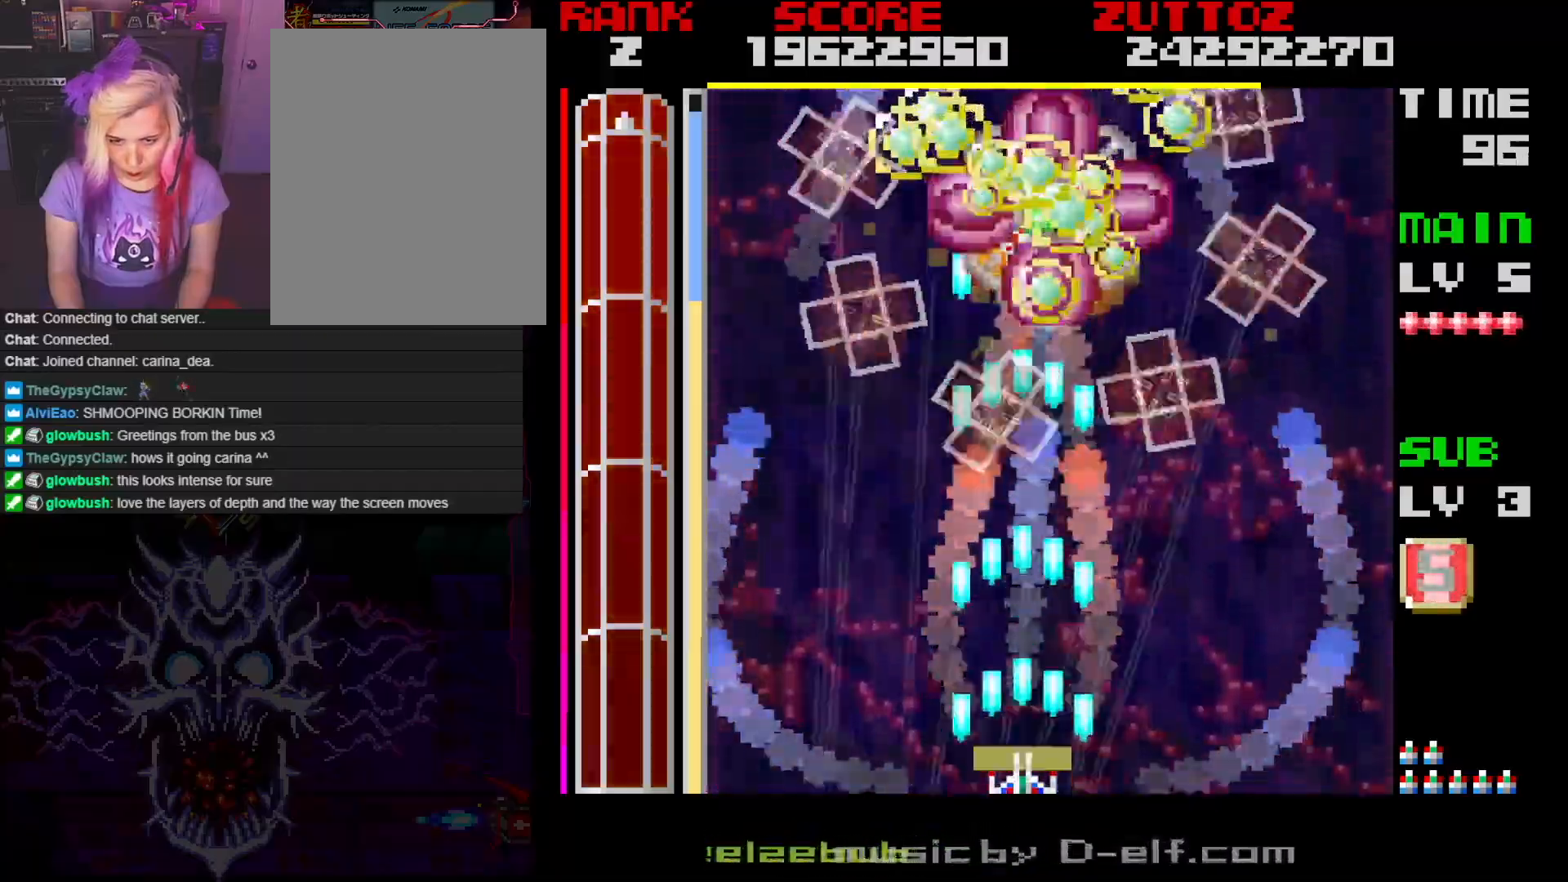
{"buttons": ["A"], "events": []}
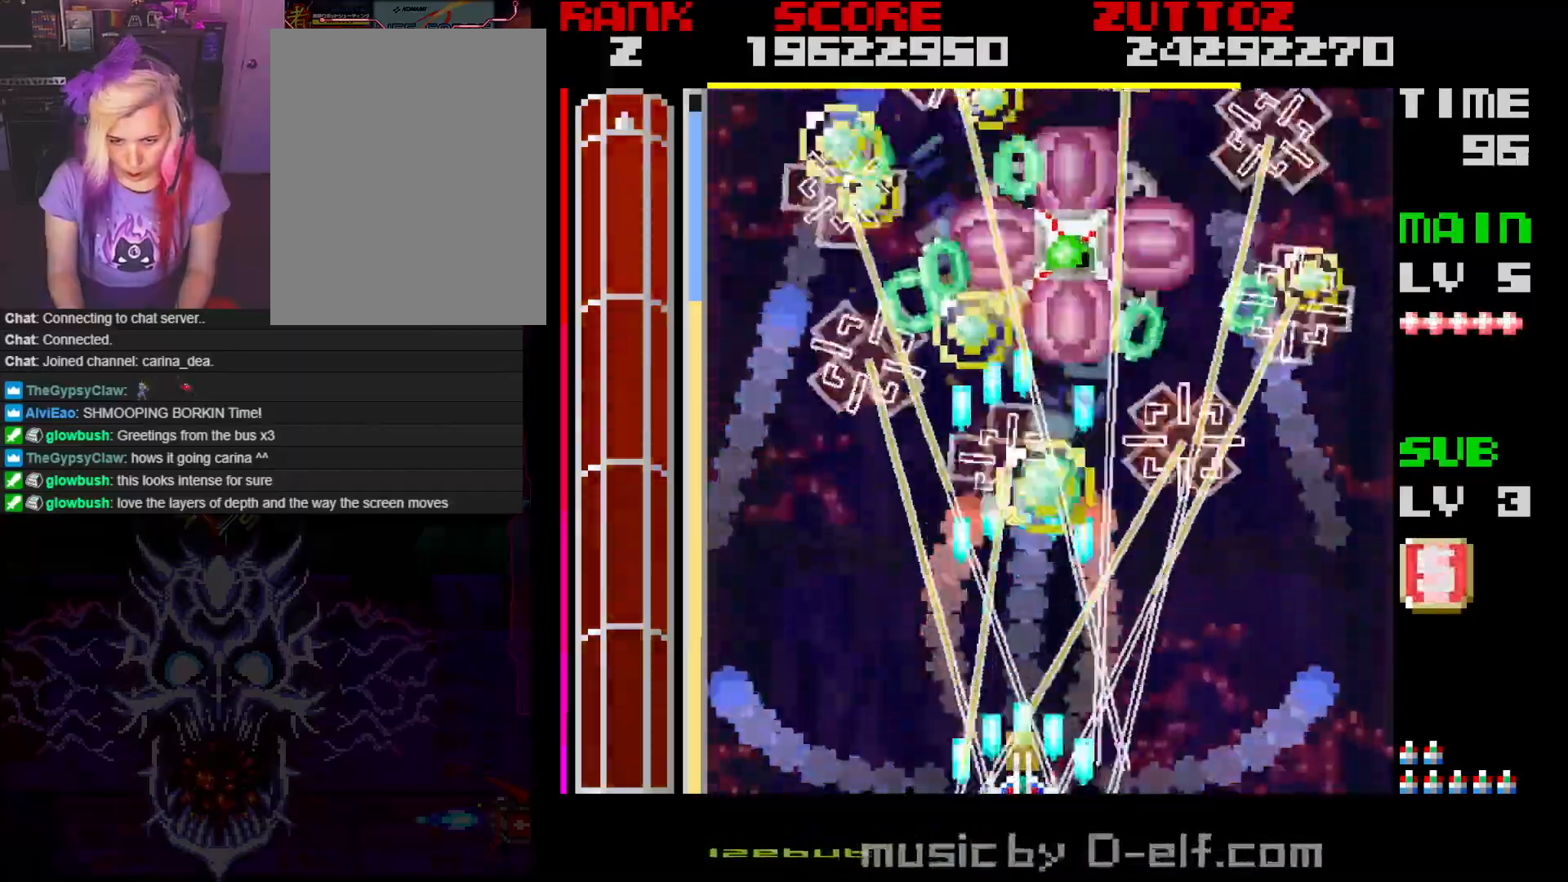
{"buttons": ["A", "DPAD_RIGHT"], "events": [[67, "DPAD_RIGHT", "down"]]}
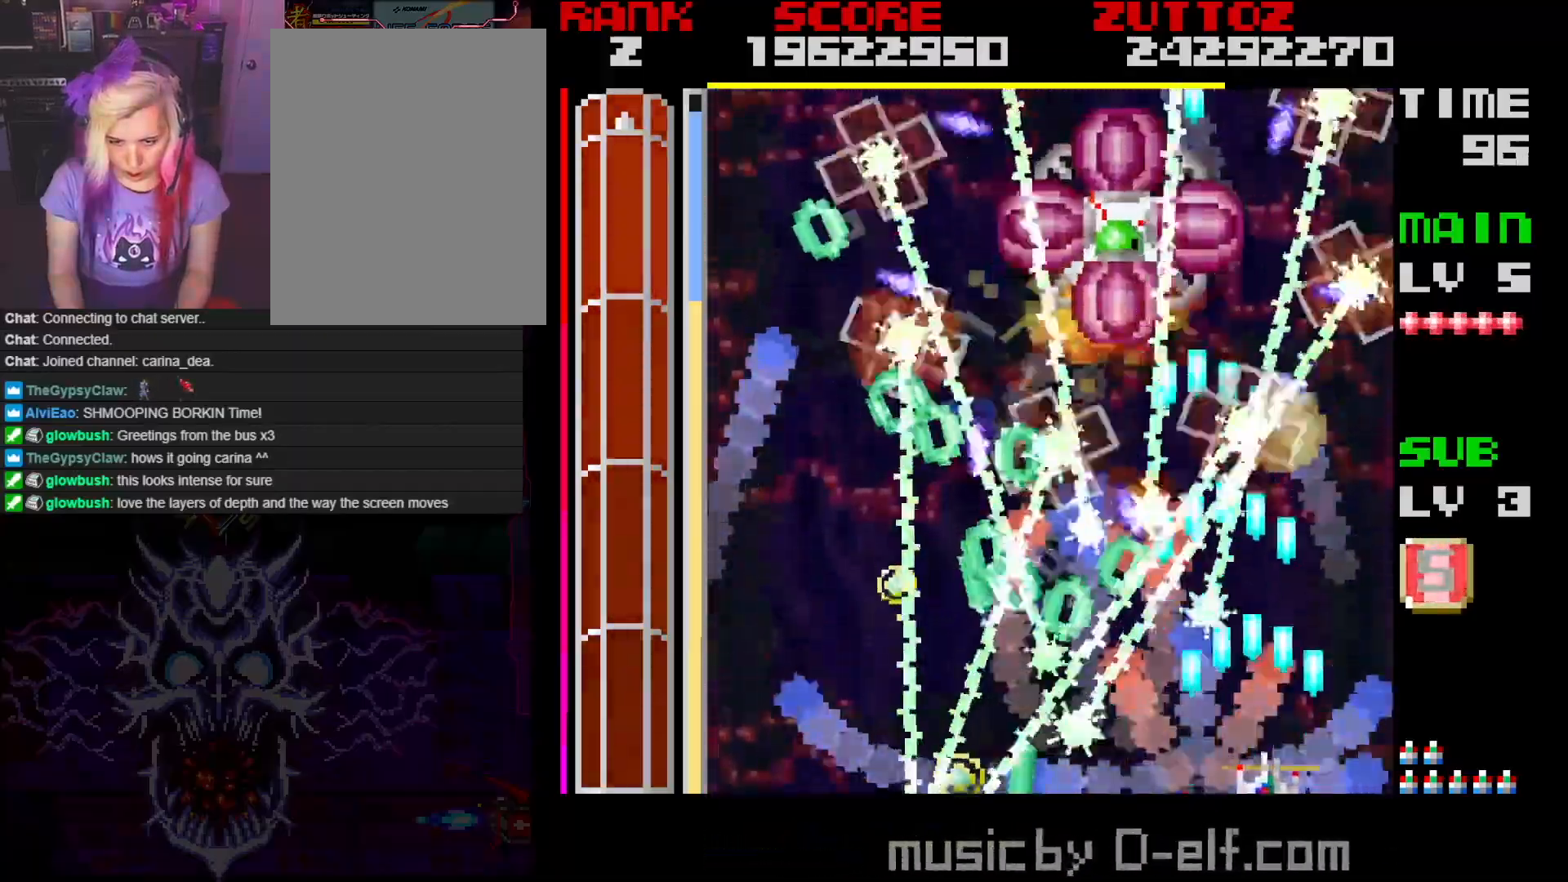
{"buttons": ["A"], "events": [[67, "DPAD_RIGHT", "up"]]}
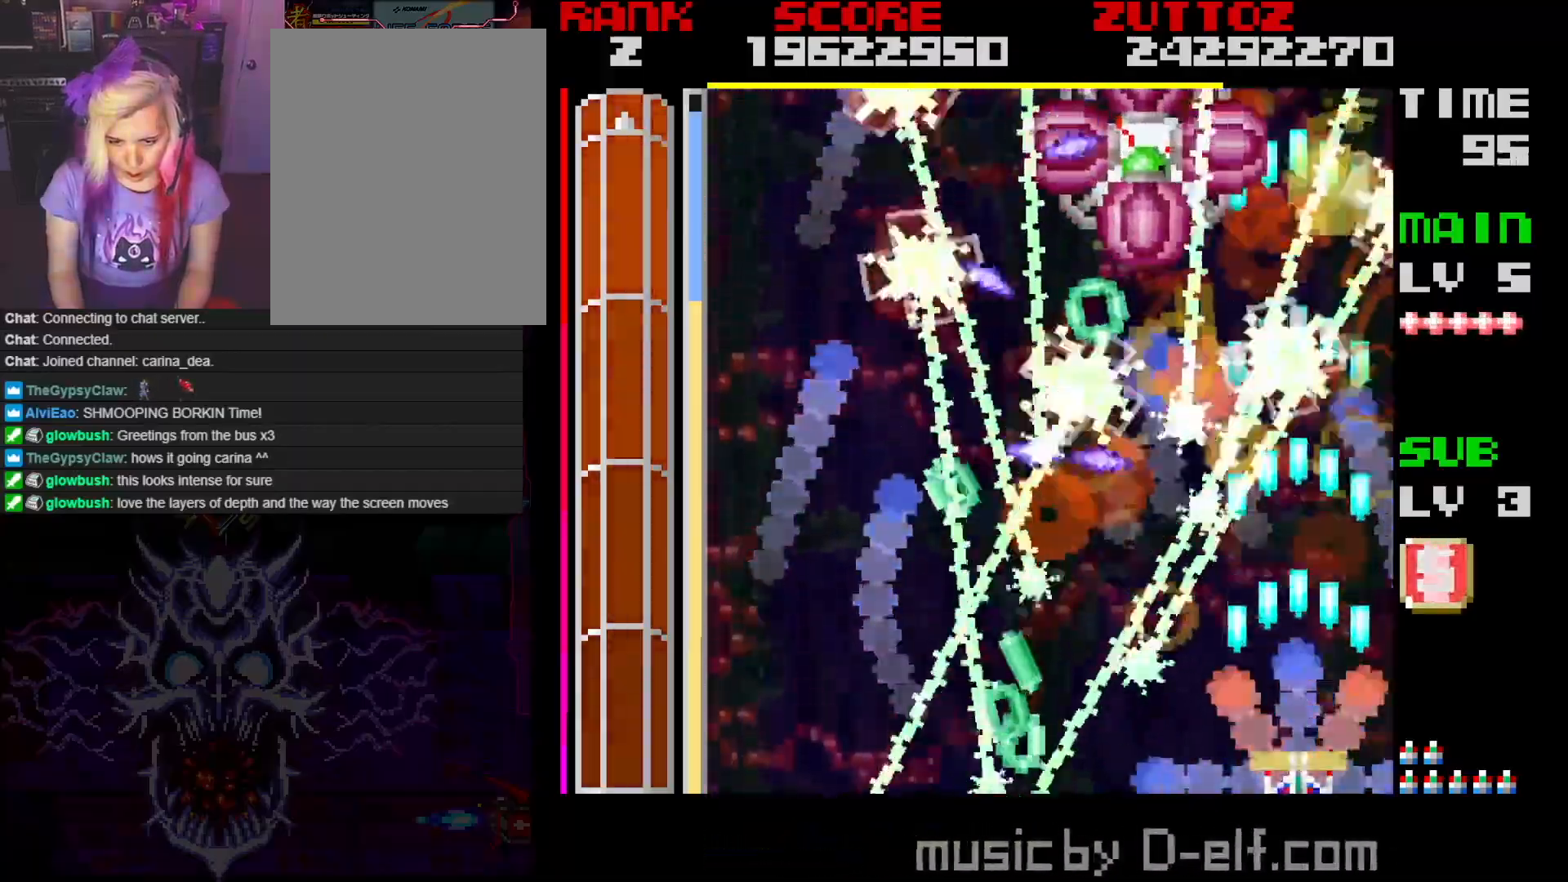
{"buttons": ["A", "DPAD_UP"], "events": [[83, "DPAD_RIGHT", "down"], [250, "DPAD_RIGHT", "up"], [500, "DPAD_UP", "down"]]}
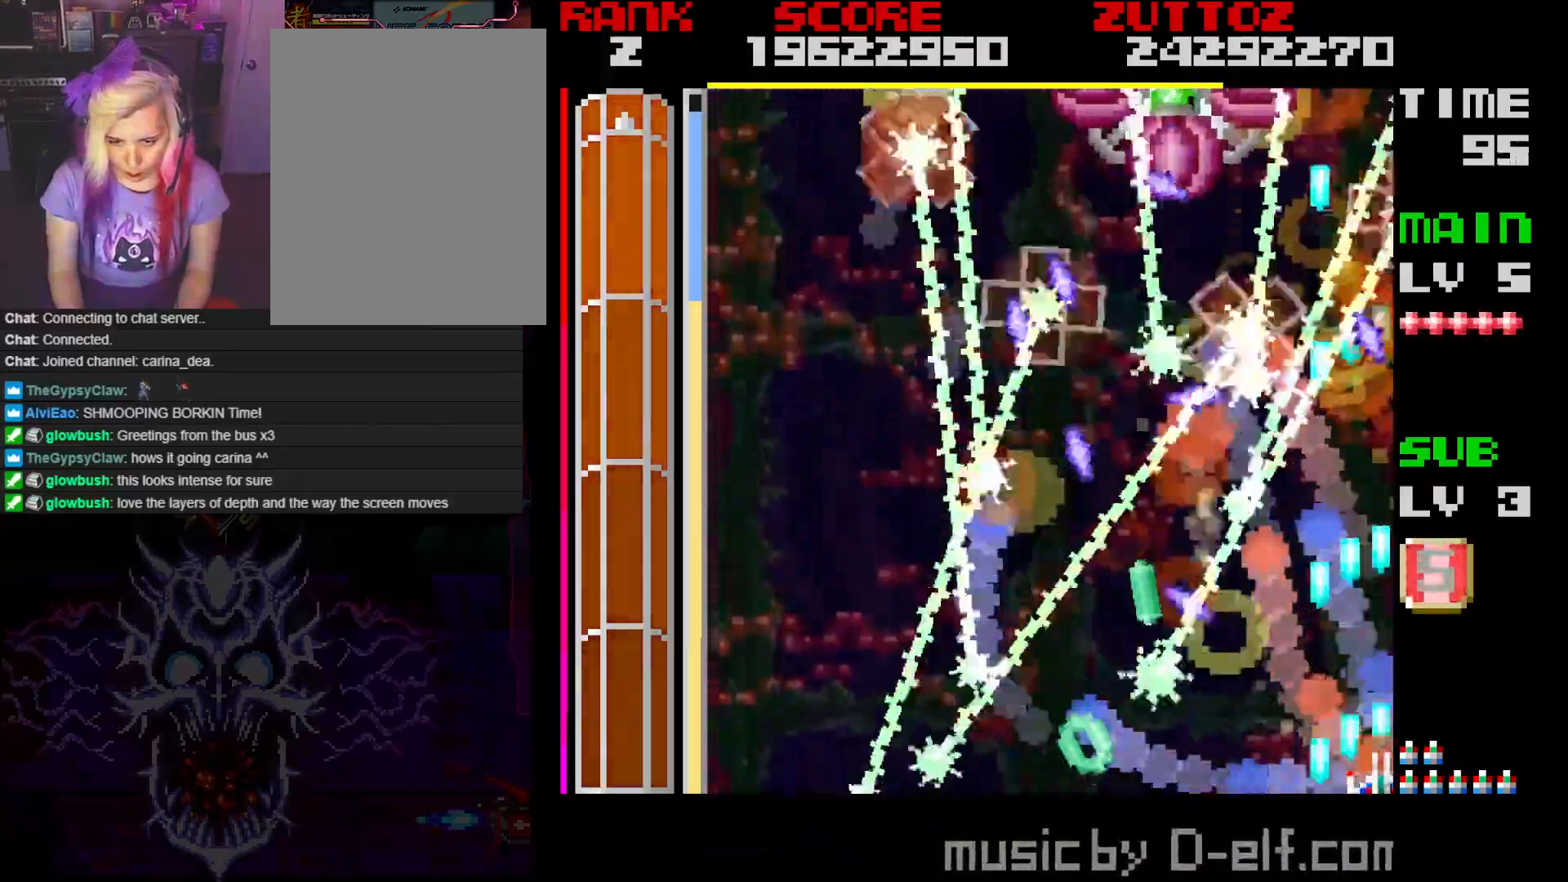
{"buttons": ["A"], "events": [[17, "DPAD_RIGHT", "down"], [133, "DPAD_RIGHT", "up"], [133, "DPAD_UP", "up"]]}
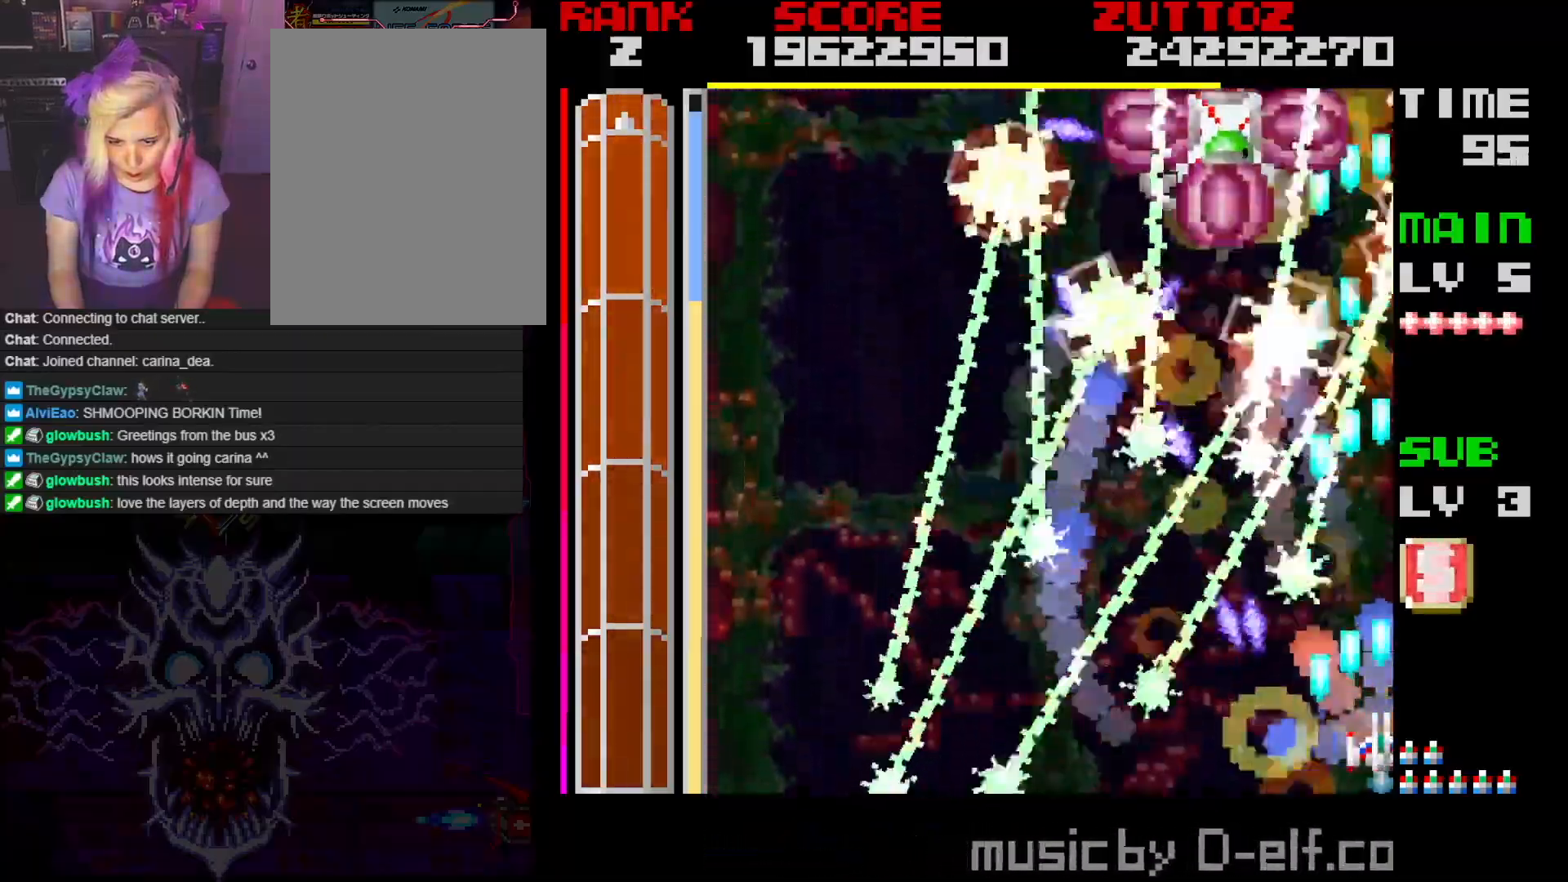
{"buttons": ["A"], "events": [[217, "DPAD_RIGHT", "down"], [317, "DPAD_RIGHT", "up"]]}
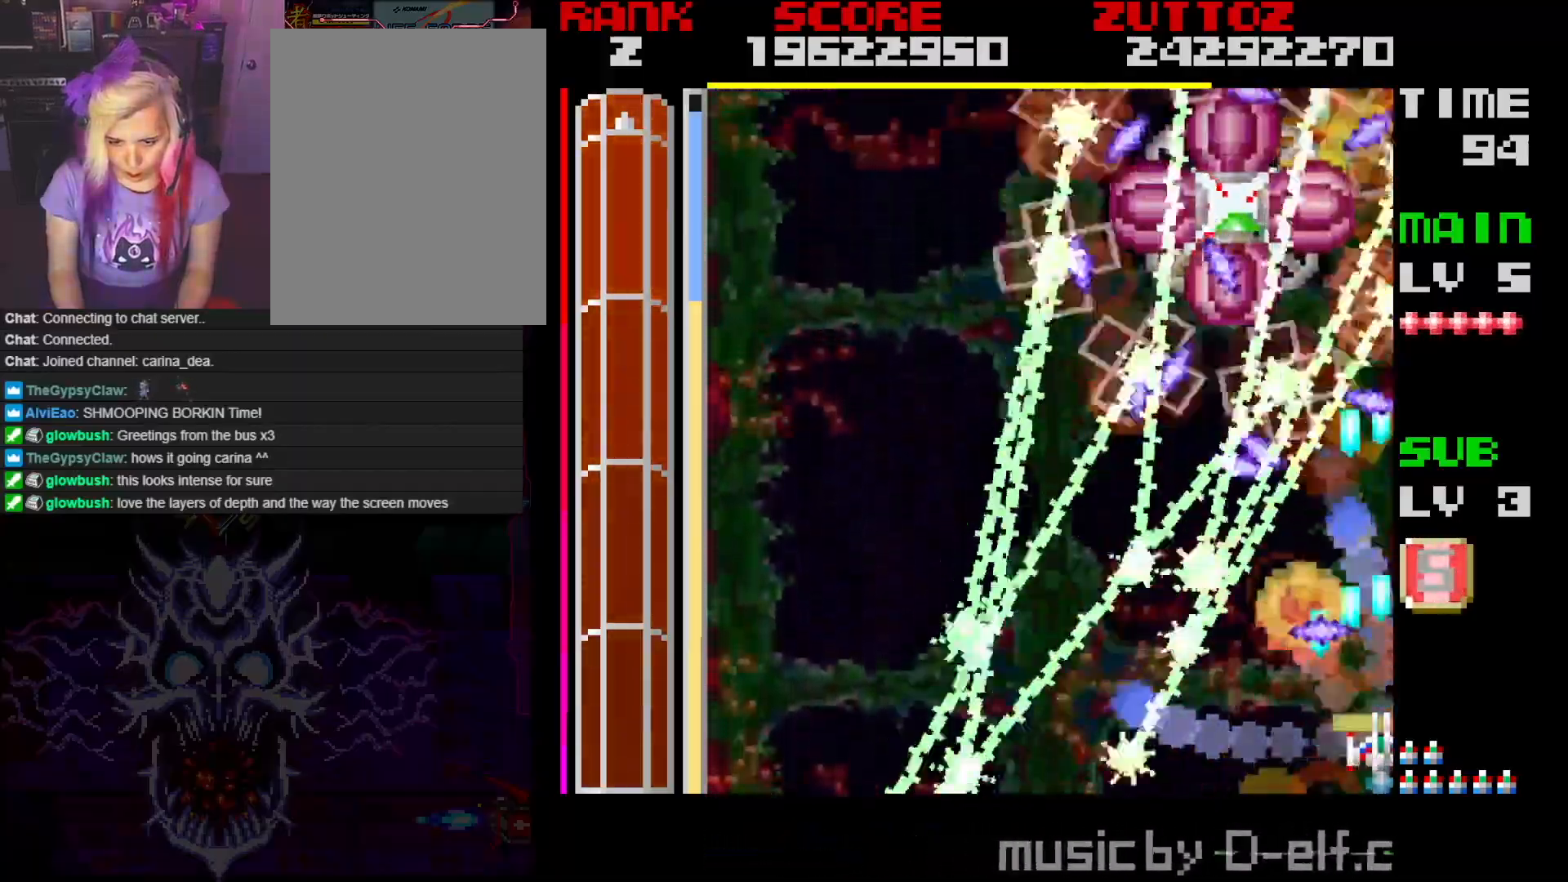
{"buttons": ["A", "DPAD_DOWN", "DPAD_LEFT"], "events": [[433, "DPAD_LEFT", "down"], [500, "DPAD_DOWN", "down"]]}
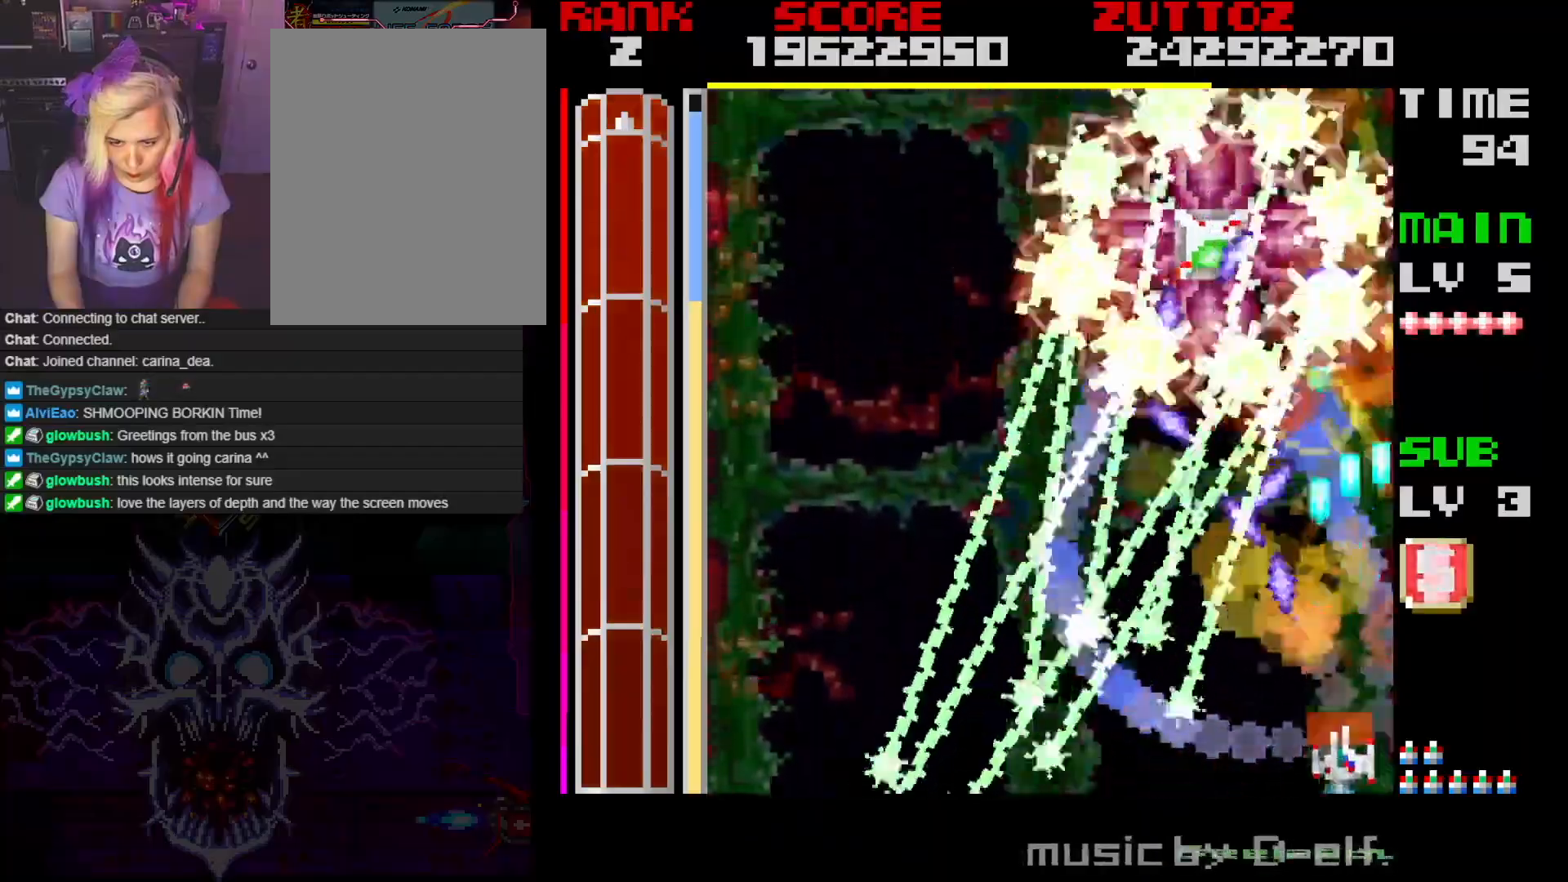
{"buttons": ["A"], "events": [[50, "DPAD_DOWN", "up"], [50, "DPAD_LEFT", "up"], [267, "DPAD_LEFT", "down"], [350, "DPAD_LEFT", "up"]]}